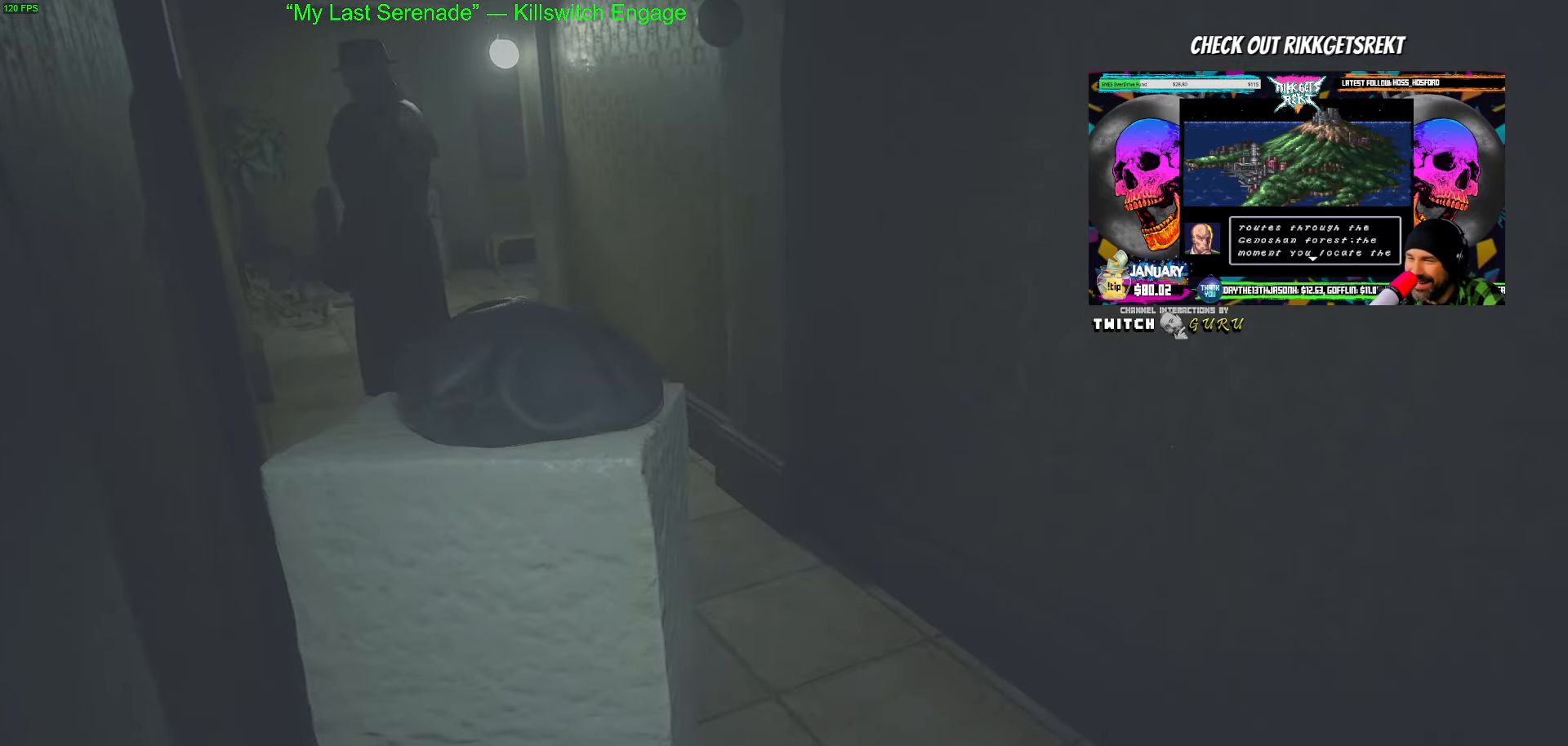
Gameplay with keyboard and mouse; each line is a JSON object with the keys and mouse buttons held at the frame after it. "events" lists presses ("down") and releases ("up") of "1", "2", "3", "4", "5", "a", "alt", "c", "caps_lock", "ctrl", "d", "e", "f", "g", "q", "r", "s", "shift", "space", "t", "tab", "v", "w", "x", "z", "mouse_left", "mouse_wheel" and "mouse_right" between this image and that frame as [ms after this image, input, new state], when the widget could be followed in between. "mouse_left", "mouse_wheel", "mouse_right" = the "left", "wheel", "right" buttons of the "mouse" list. No other keys are recorded. "wheel" means that the mouse wheel is clicked or scrolled. Not read: mouse_move.
{"keys": [], "mouse": [], "events": []}
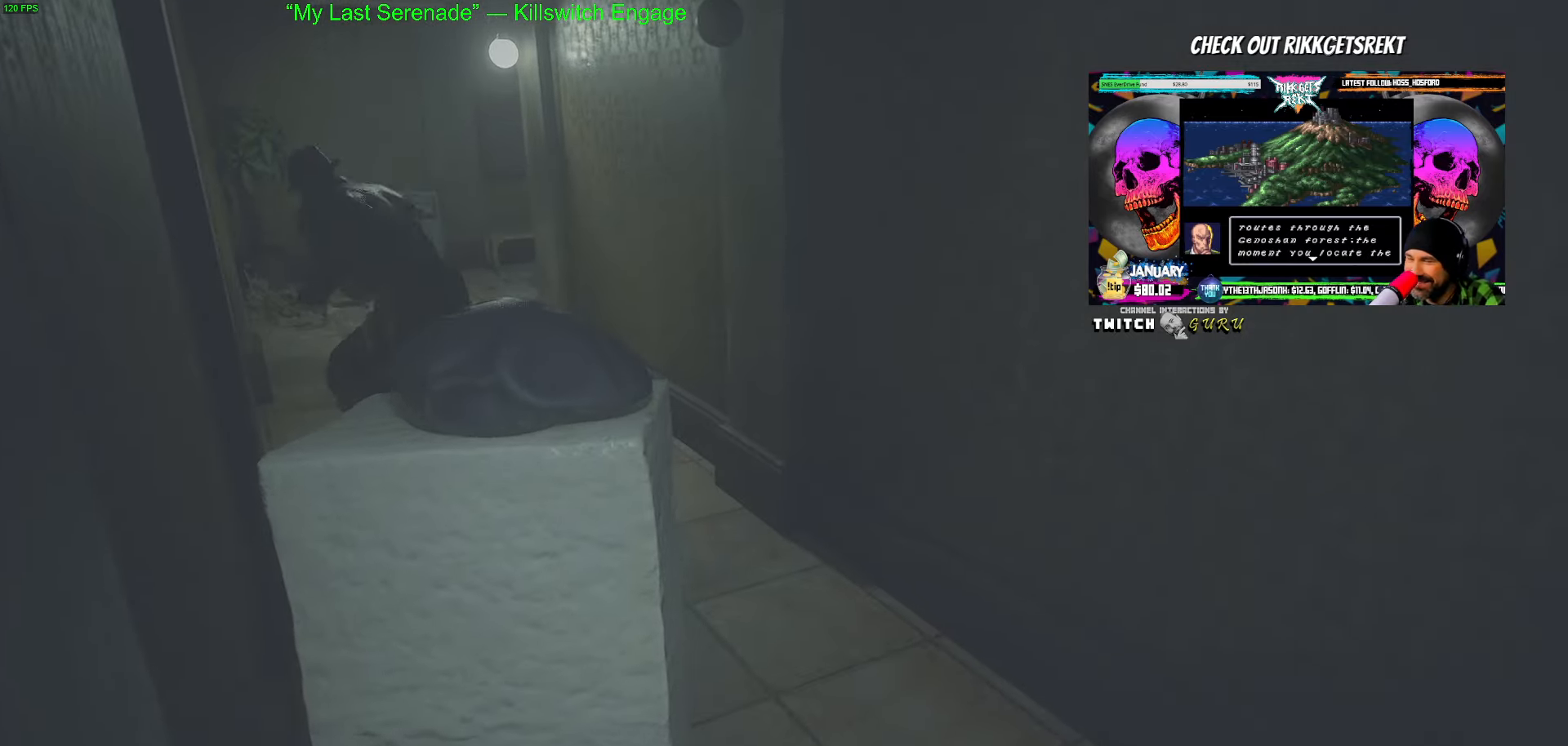
{"keys": ["w"], "mouse": [], "events": [[117, "w", "down"]]}
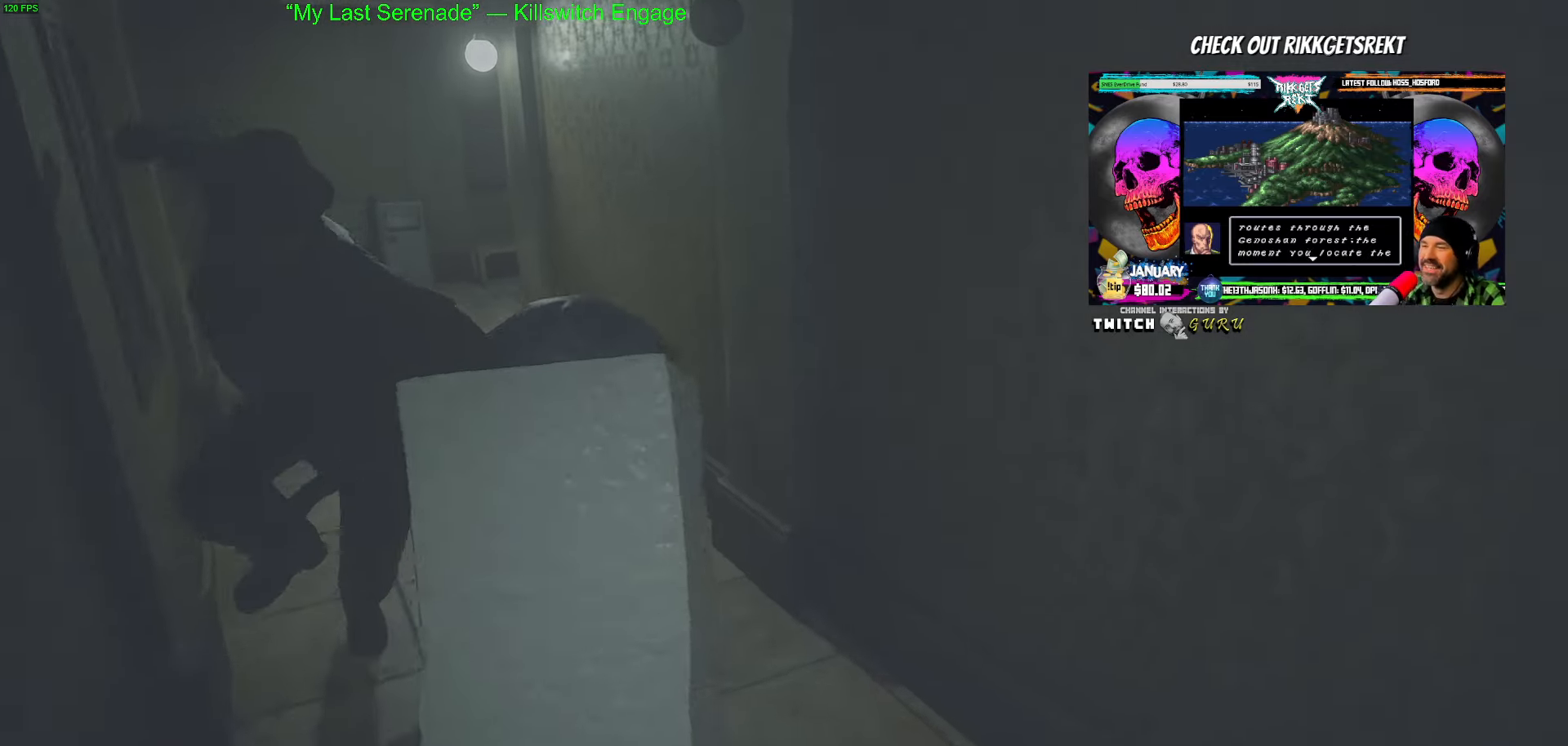
{"keys": ["w"], "mouse": [], "events": [[217, "a", "down"], [500, "a", "up"]]}
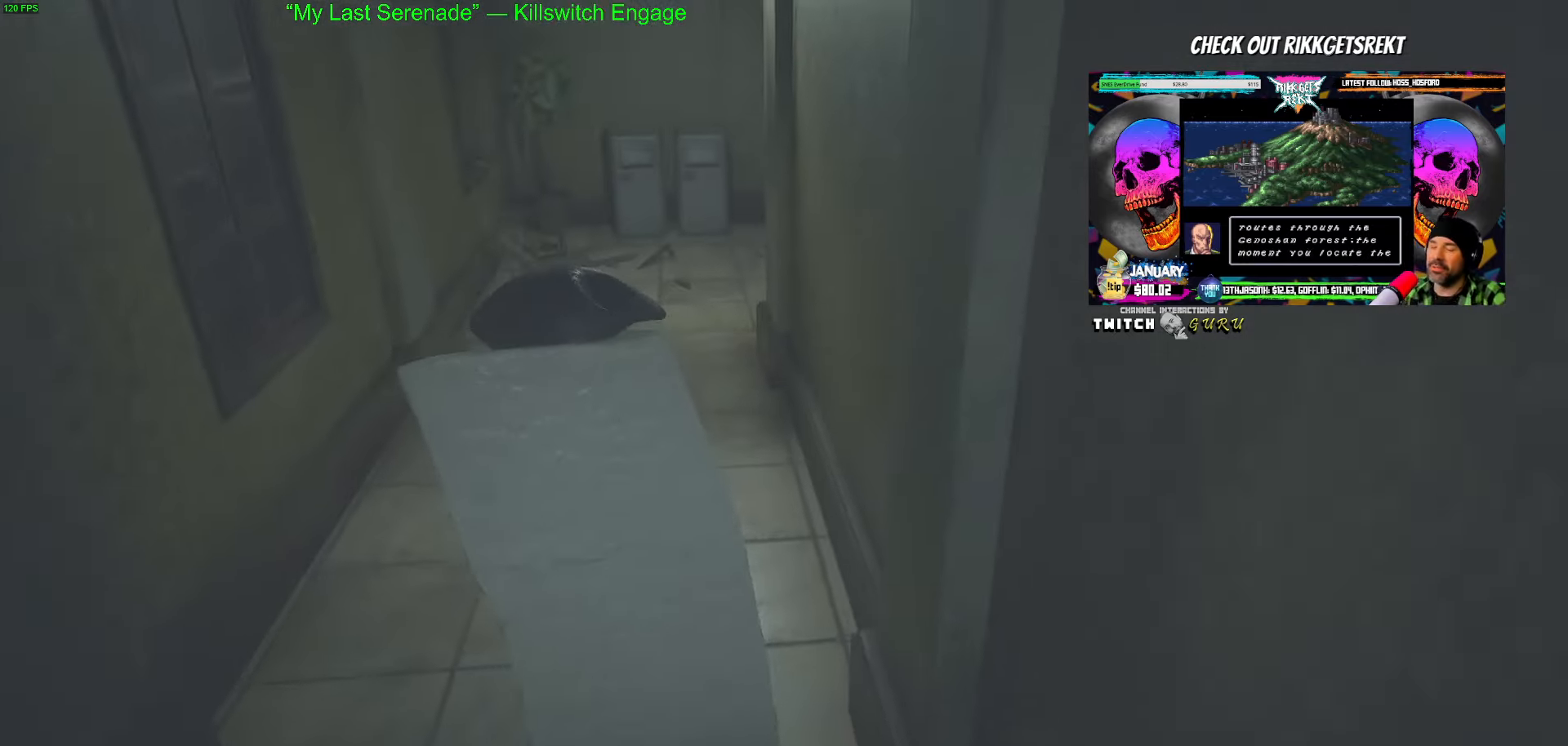
{"keys": ["w"], "mouse": [], "events": []}
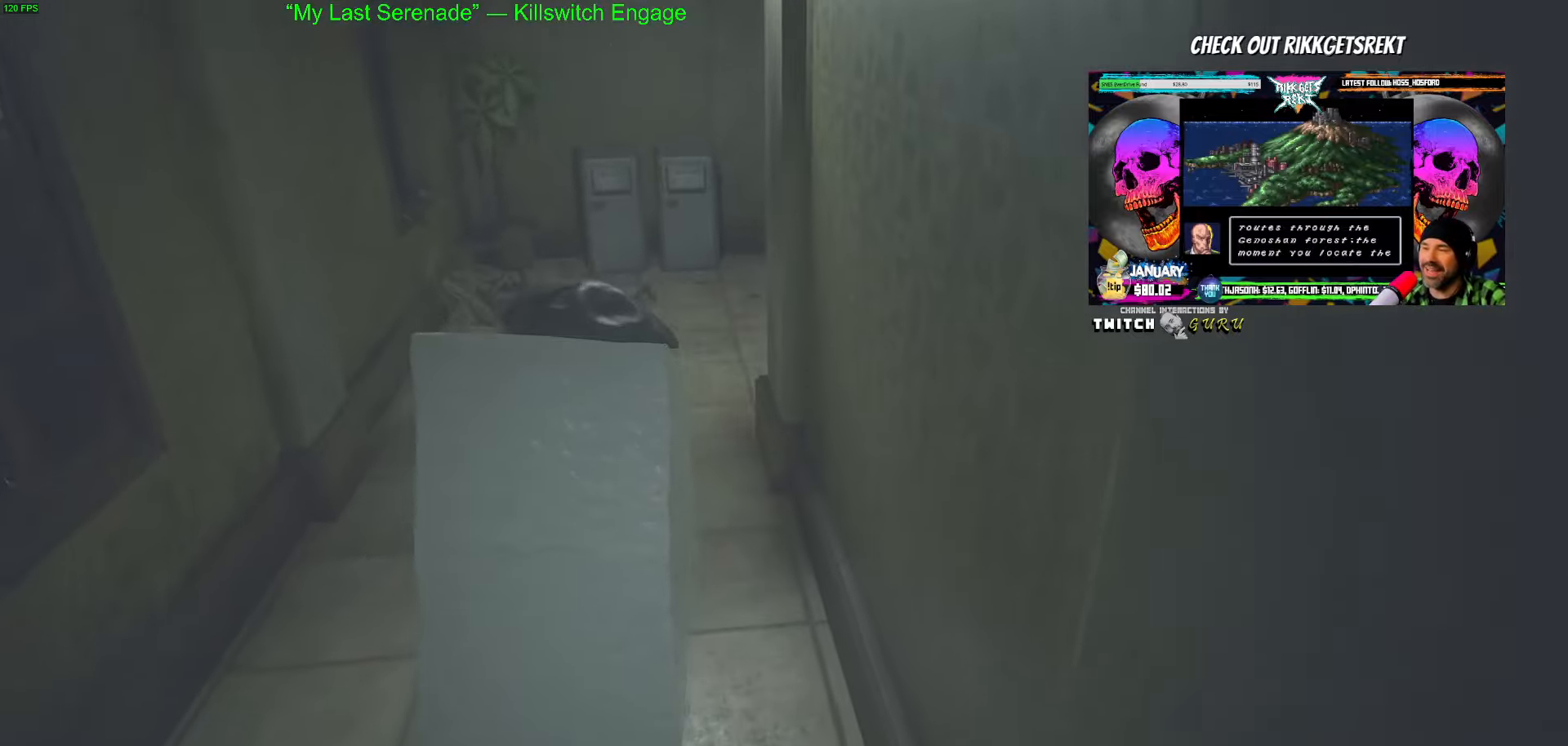
{"keys": ["w"], "mouse": [], "events": []}
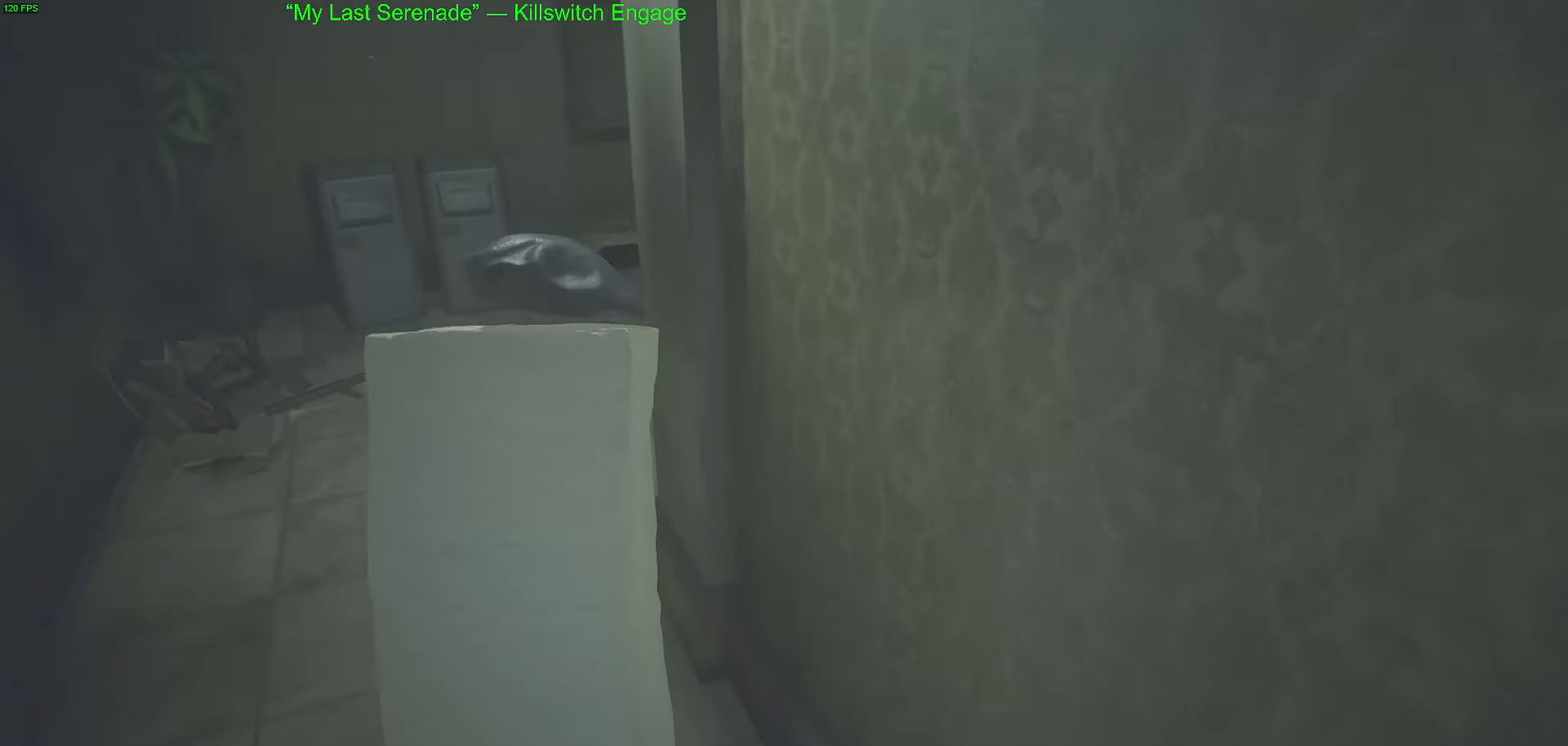
{"keys": ["w"], "mouse": [], "events": []}
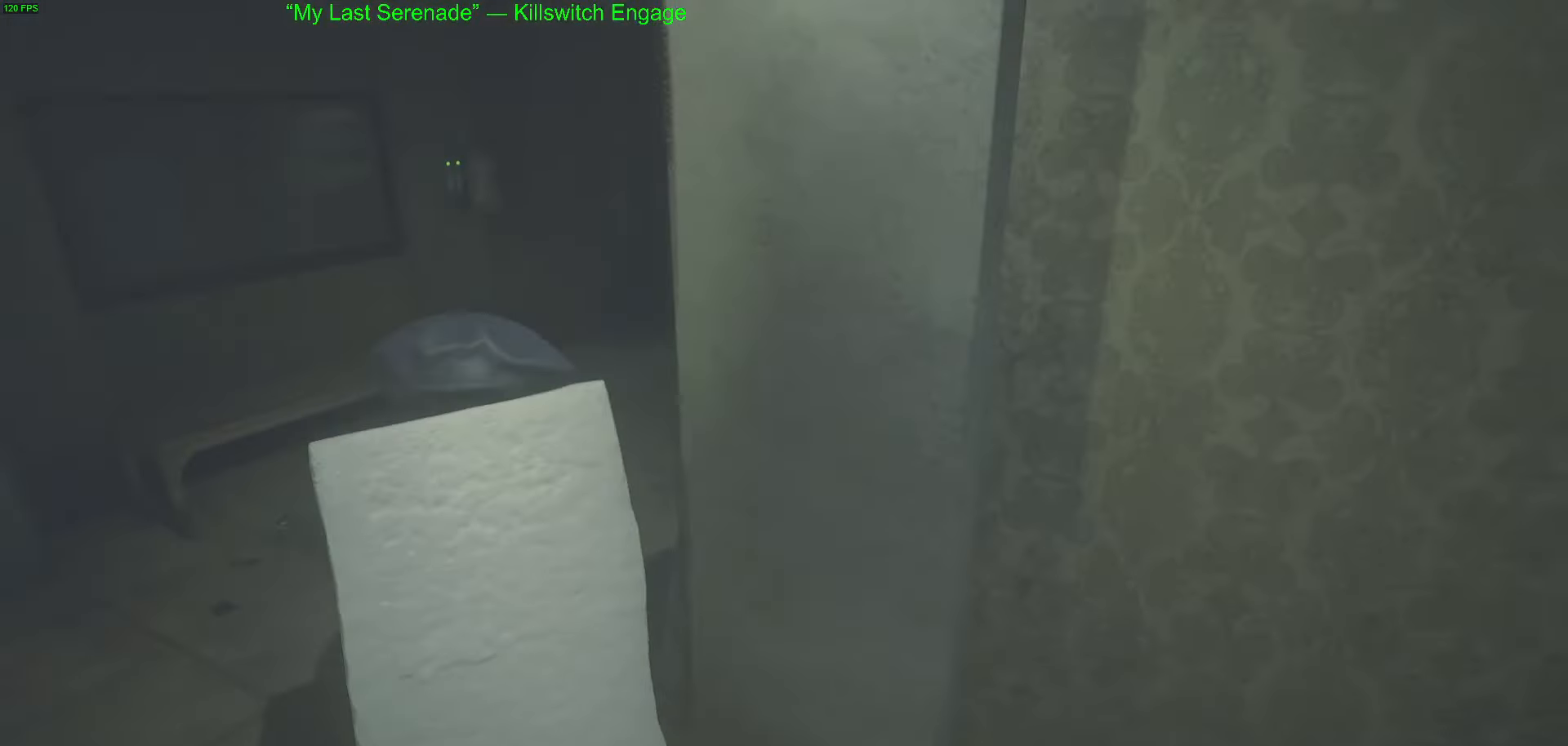
{"keys": ["w"], "mouse": [], "events": []}
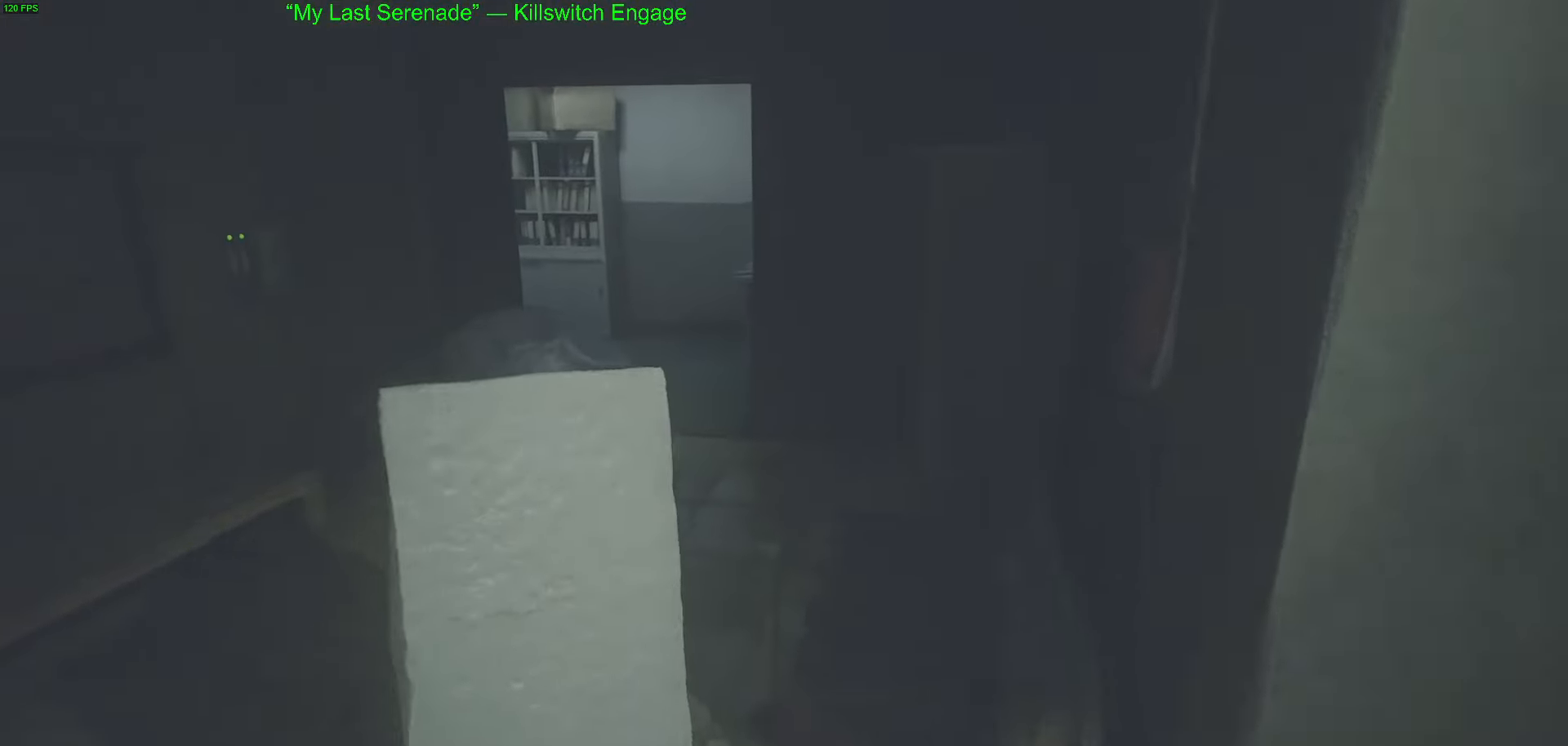
{"keys": ["w"], "mouse": [], "events": []}
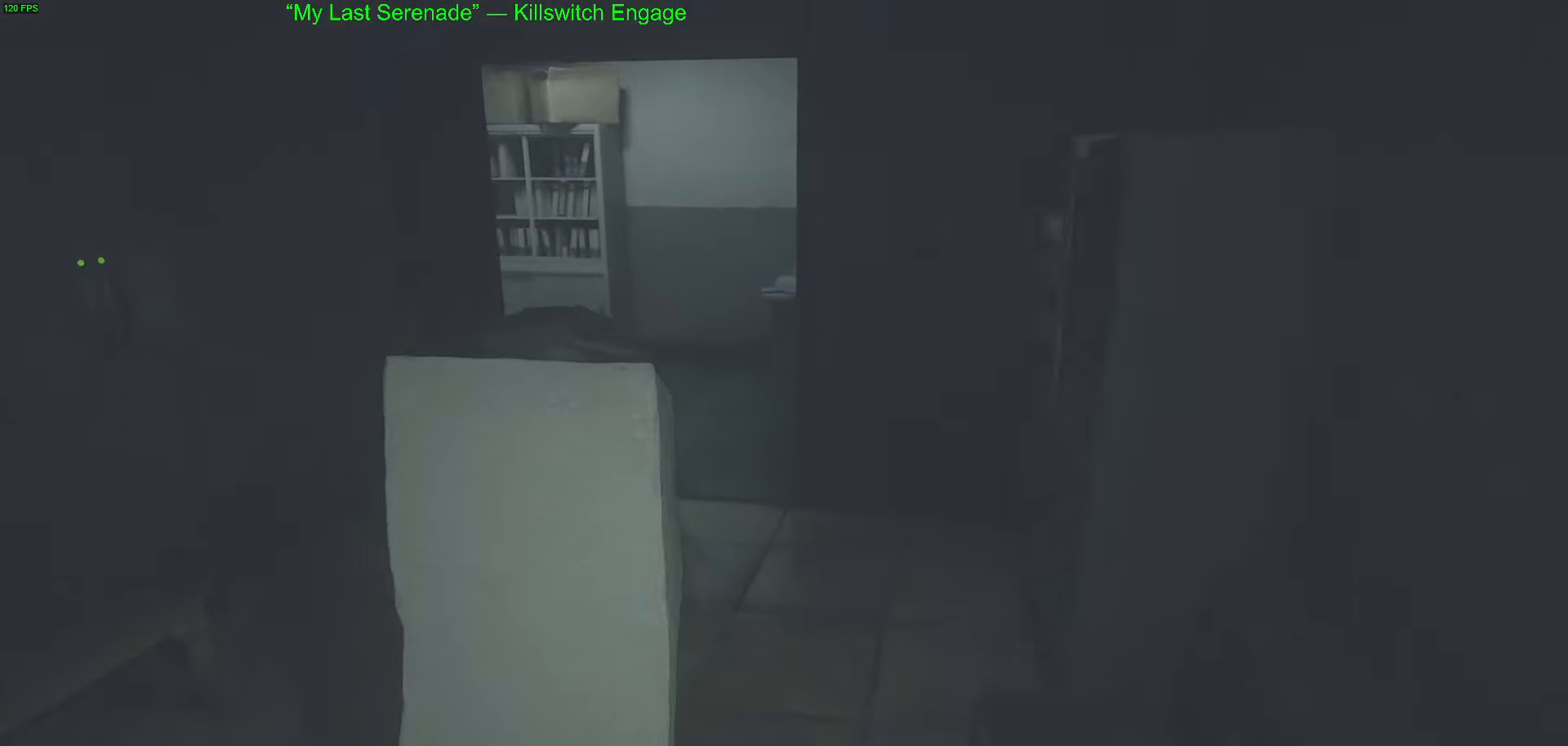
{"keys": ["w"], "mouse": [], "events": []}
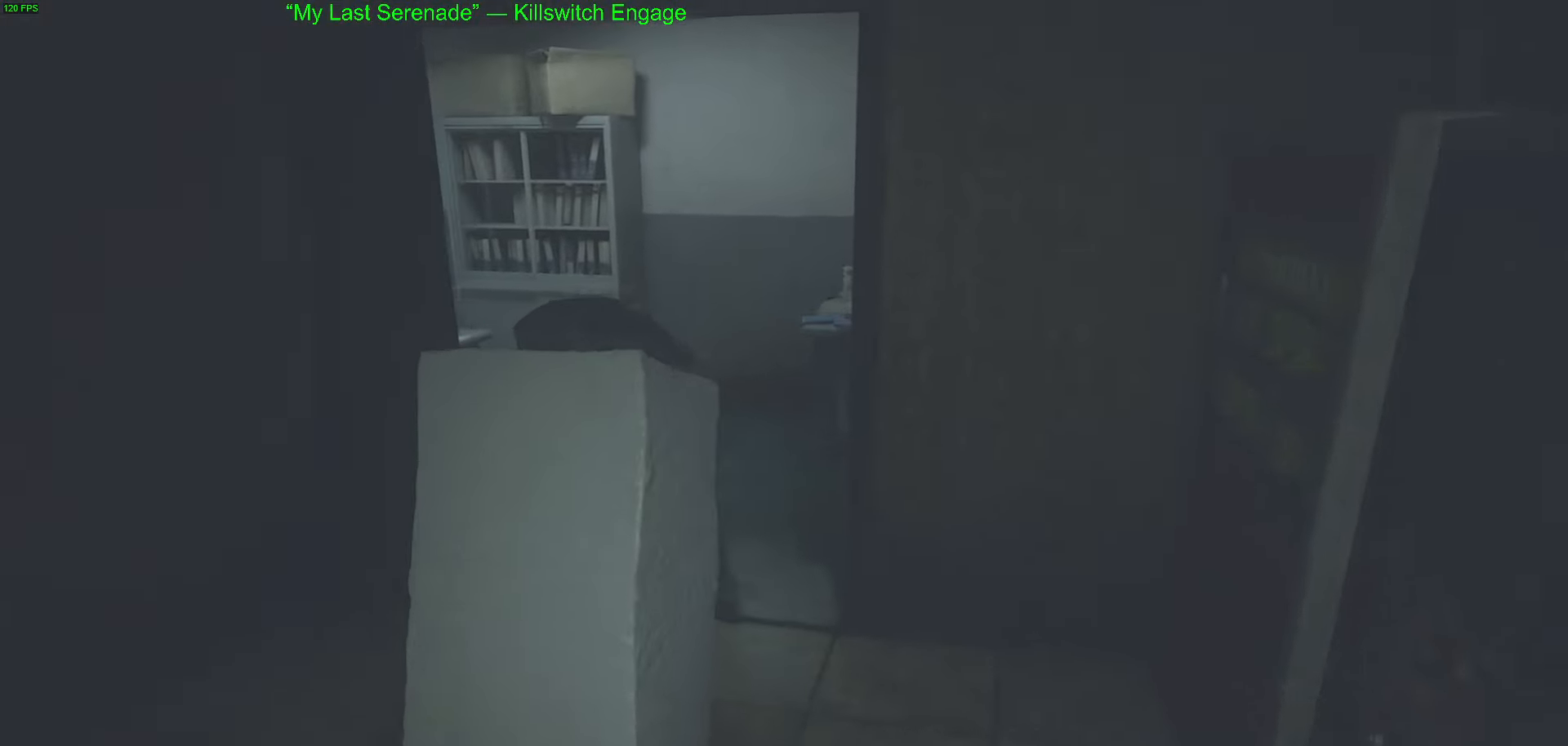
{"keys": ["w"], "mouse": [], "events": []}
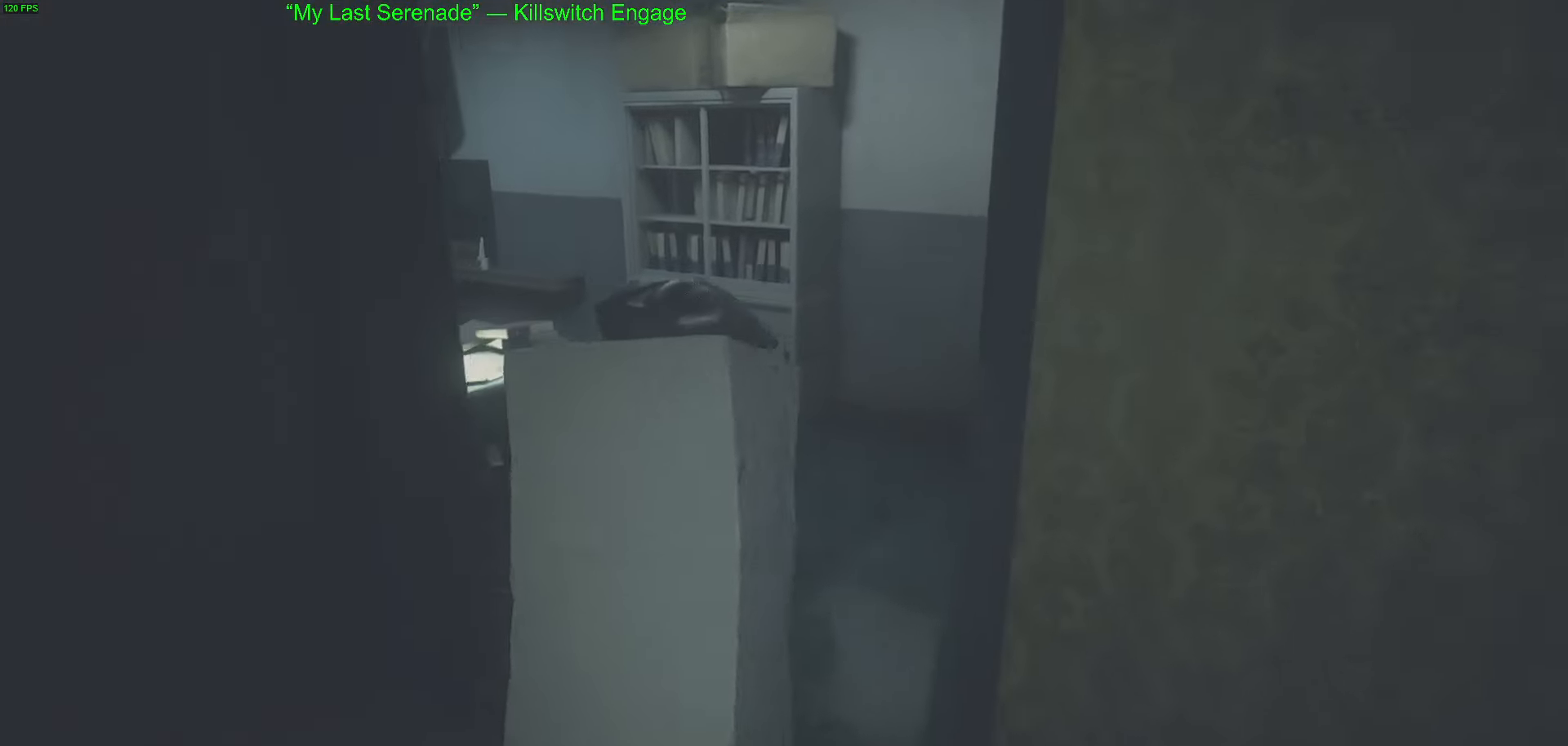
{"keys": ["w"], "mouse": [], "events": []}
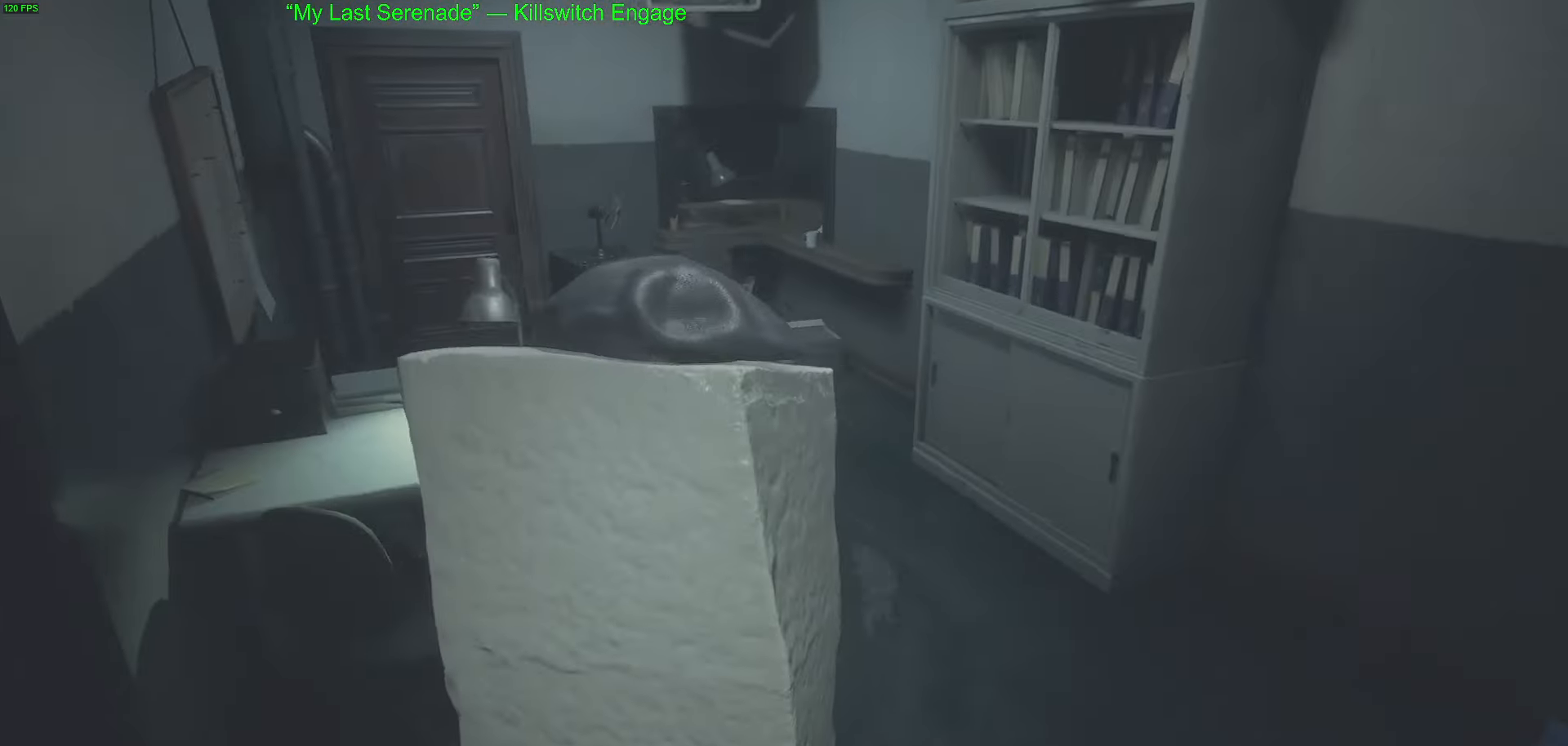
{"keys": ["w"], "mouse": [], "events": []}
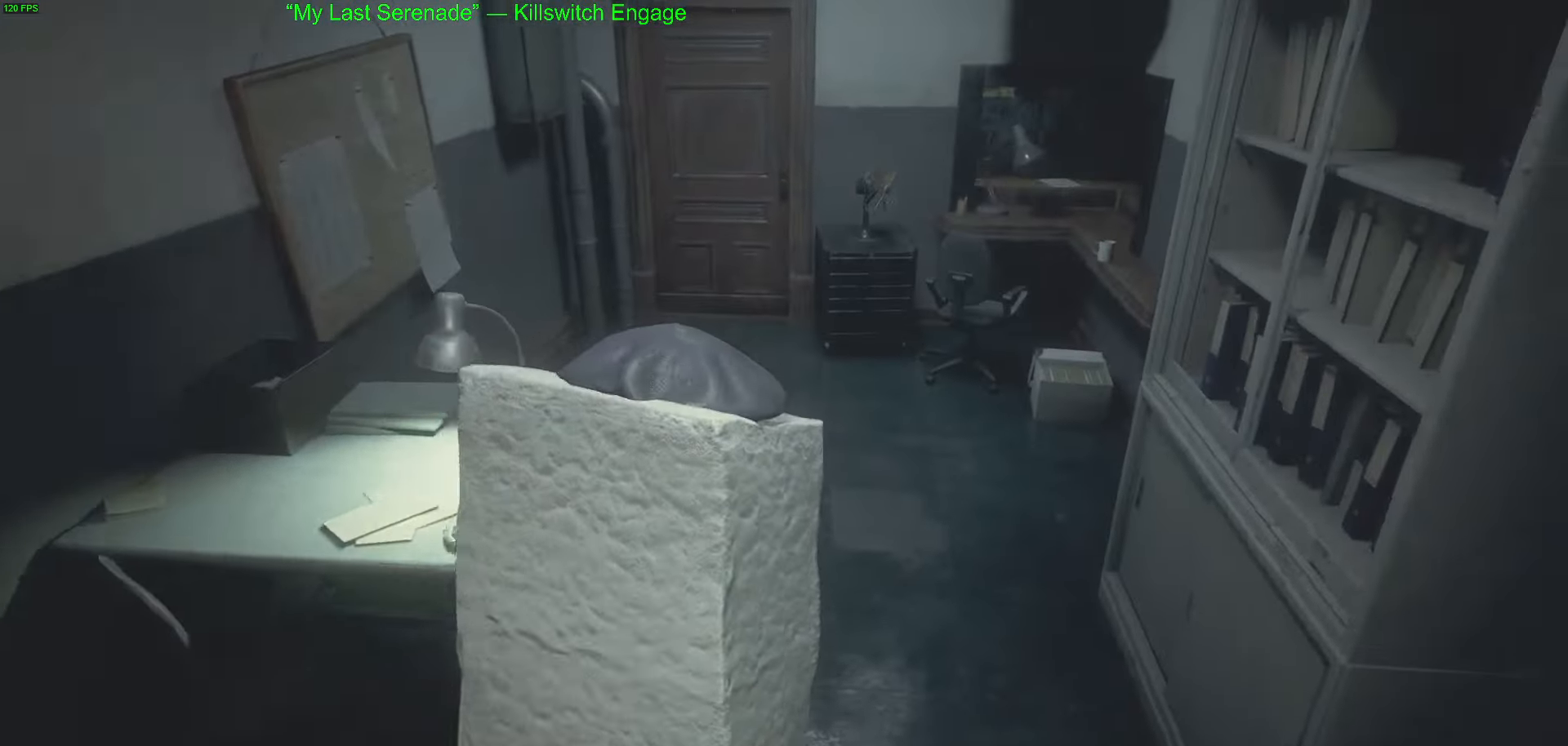
{"keys": ["w"], "mouse": [], "events": []}
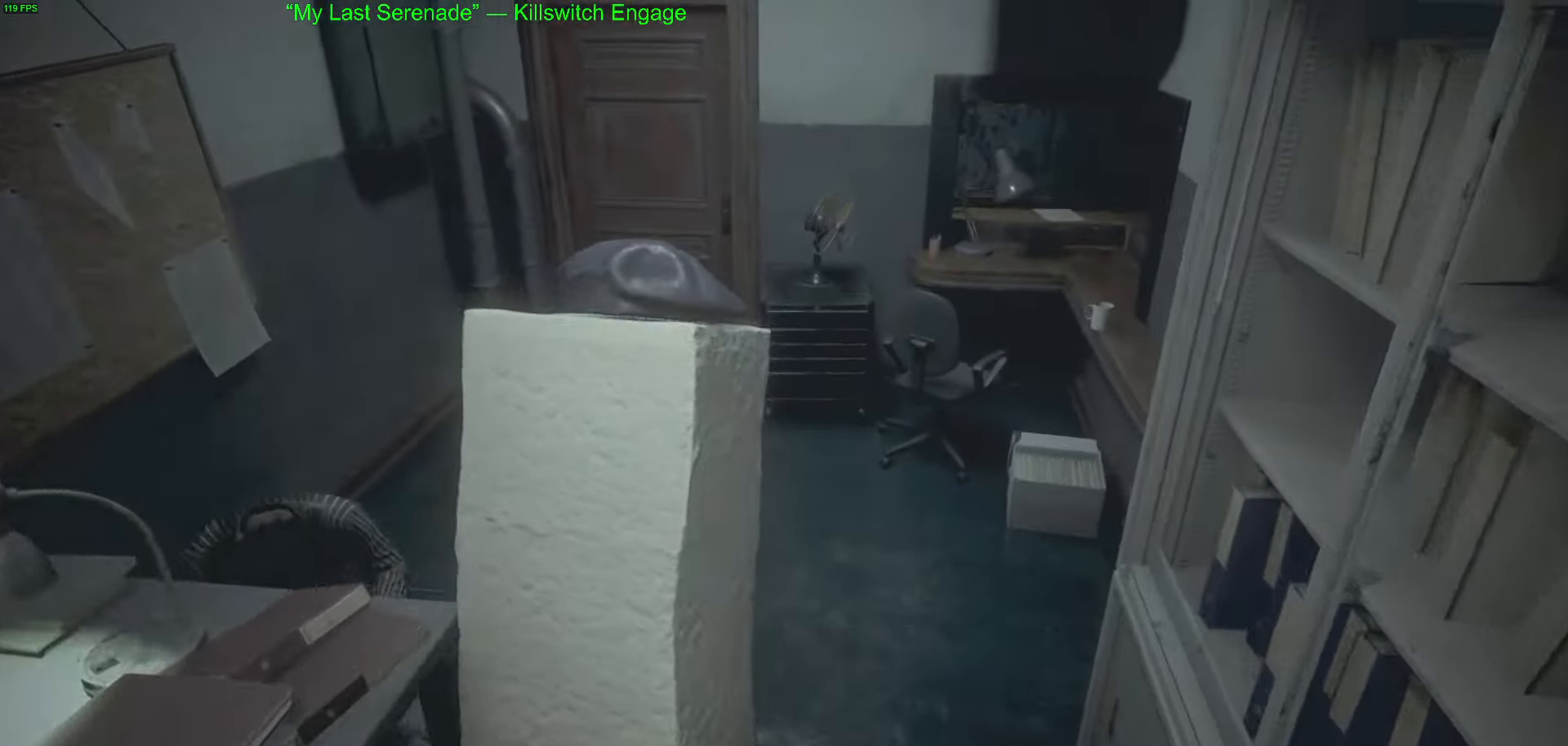
{"keys": ["w"], "mouse": [], "events": []}
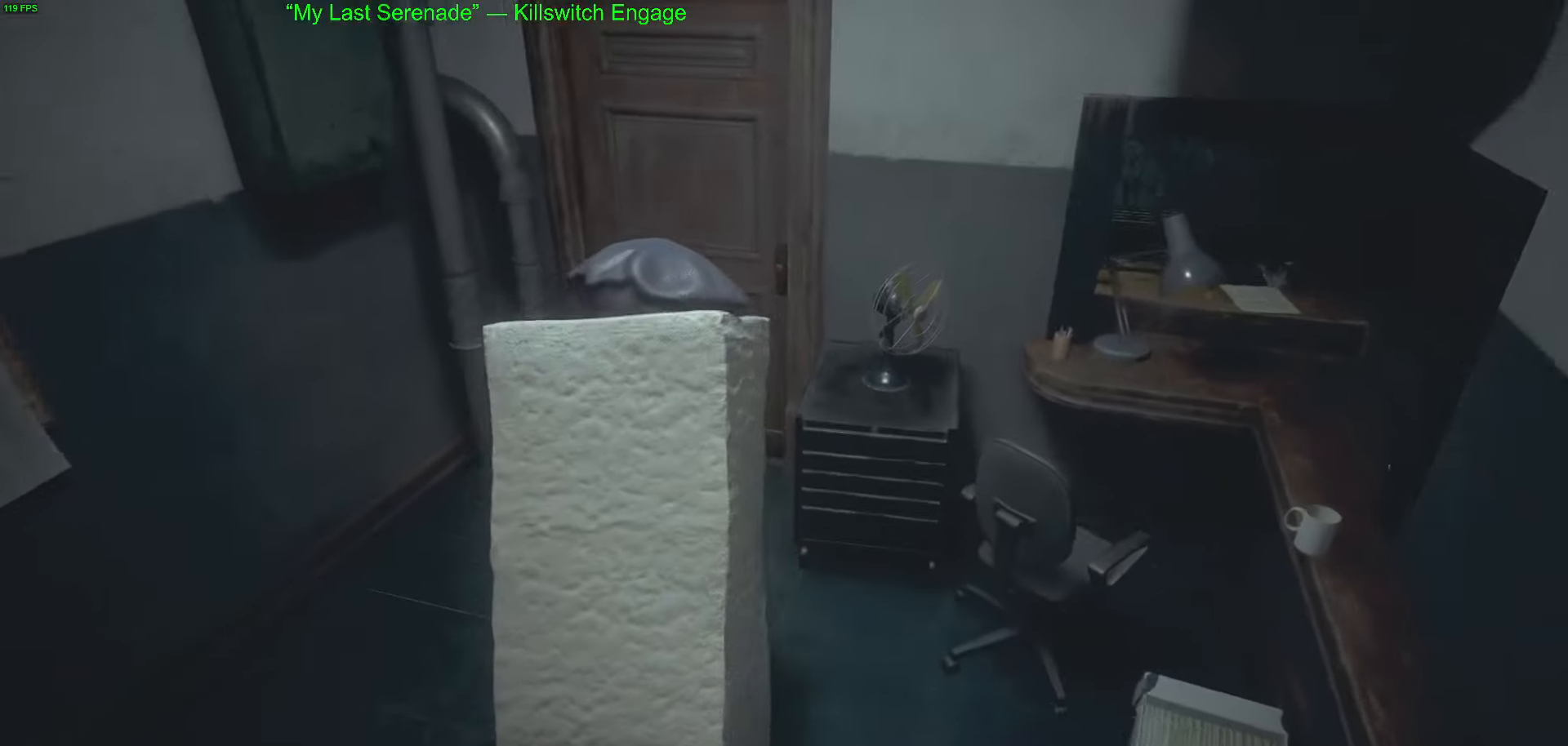
{"keys": ["w"], "mouse": ["left"], "events": [[83, "mouse_left", "down"], [216, "mouse_left", "up"], [266, "mouse_left", "down"], [366, "mouse_left", "up"], [416, "mouse_left", "down"]]}
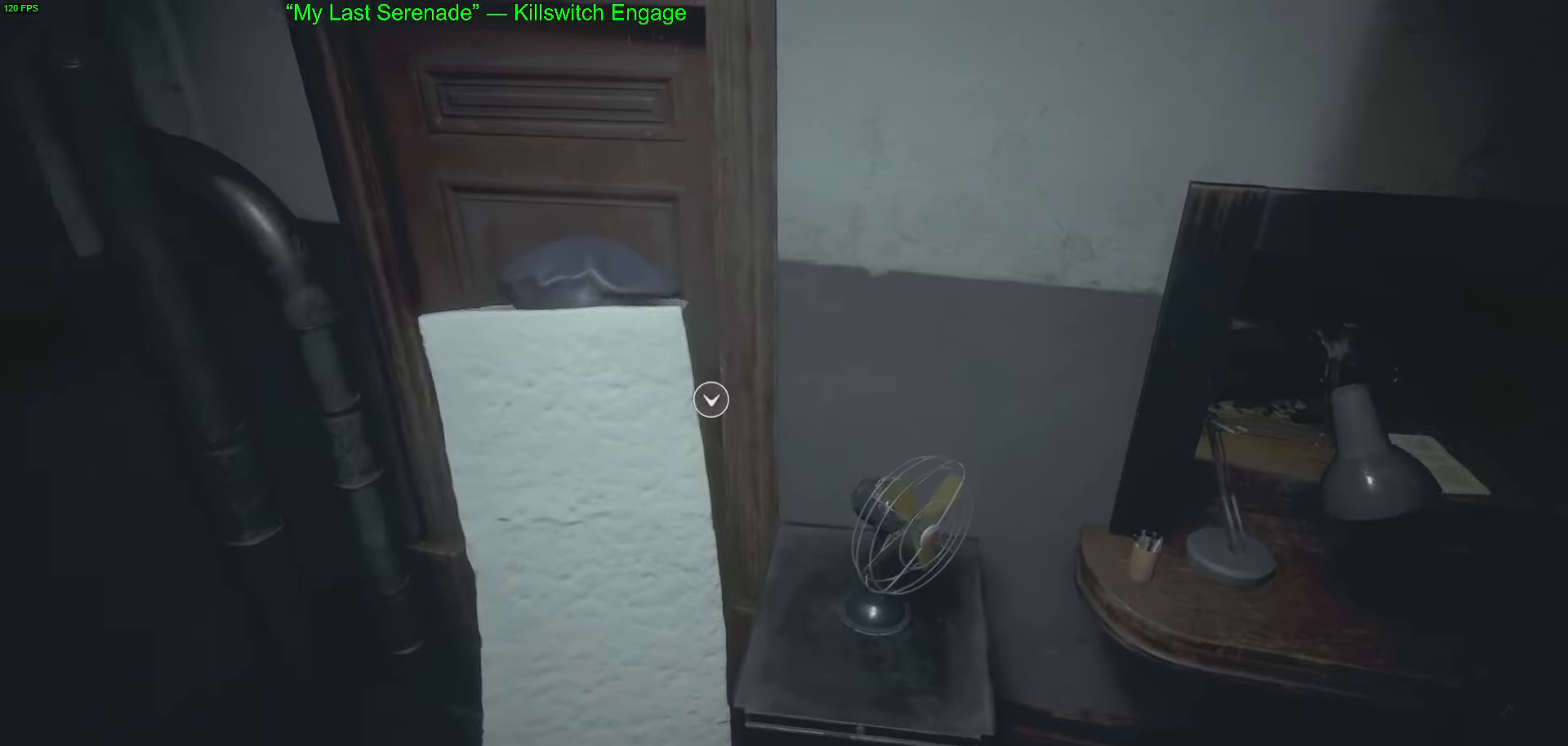
{"keys": ["w"], "mouse": [], "events": [[50, "mouse_left", "up"], [100, "mouse_left", "down"], [183, "mouse_left", "up"]]}
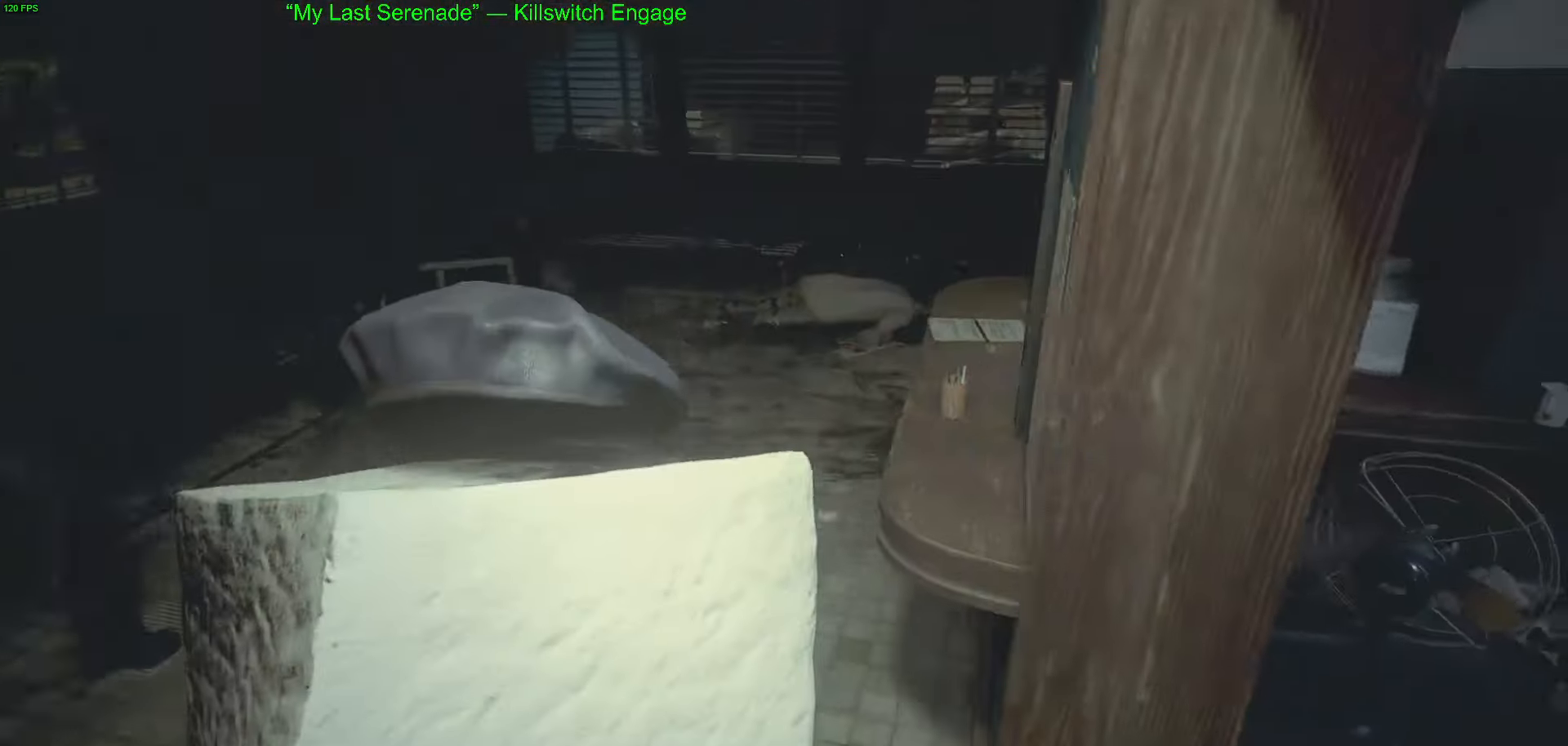
{"keys": ["w"], "mouse": [], "events": []}
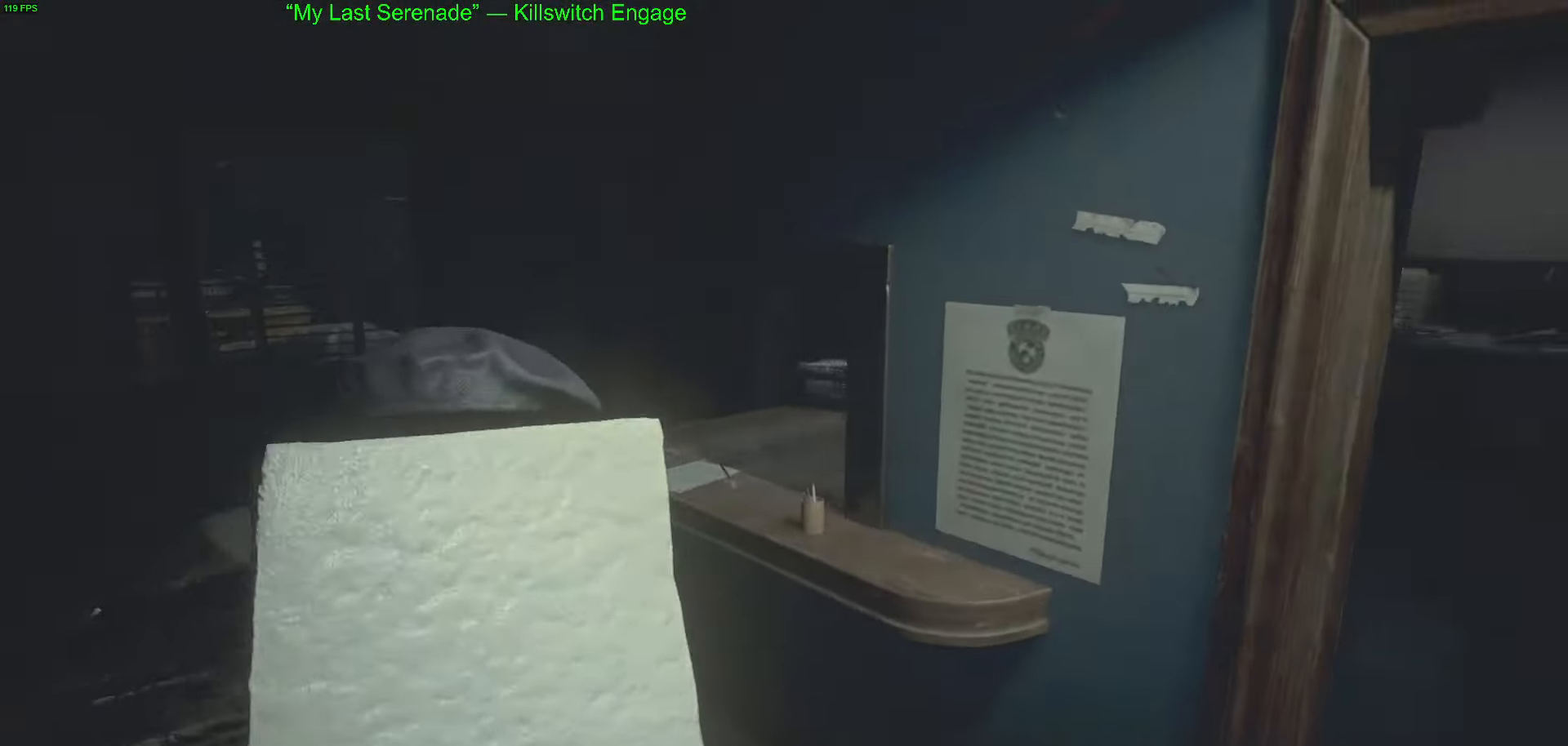
{"keys": ["w"], "mouse": [], "events": []}
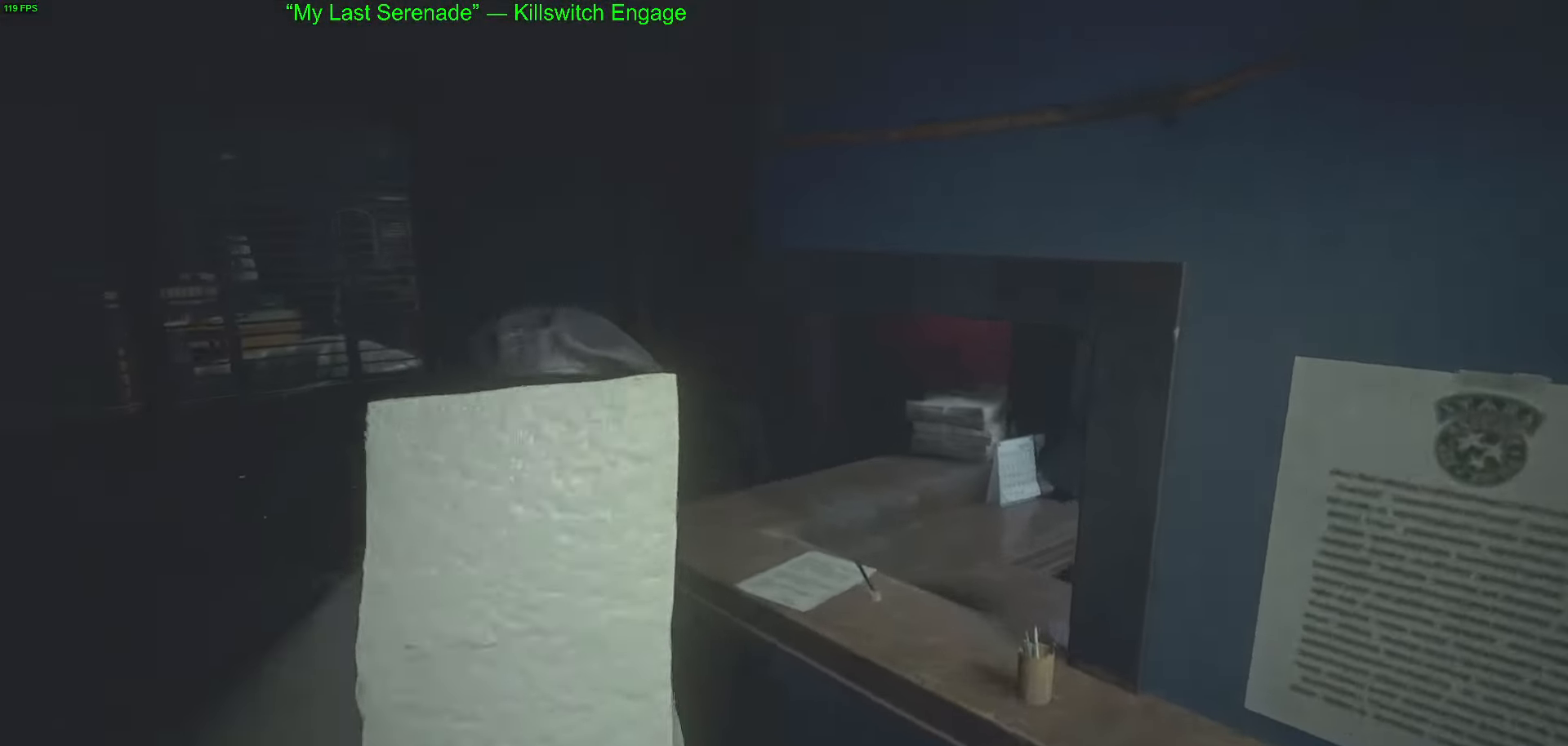
{"keys": ["w"], "mouse": [], "events": []}
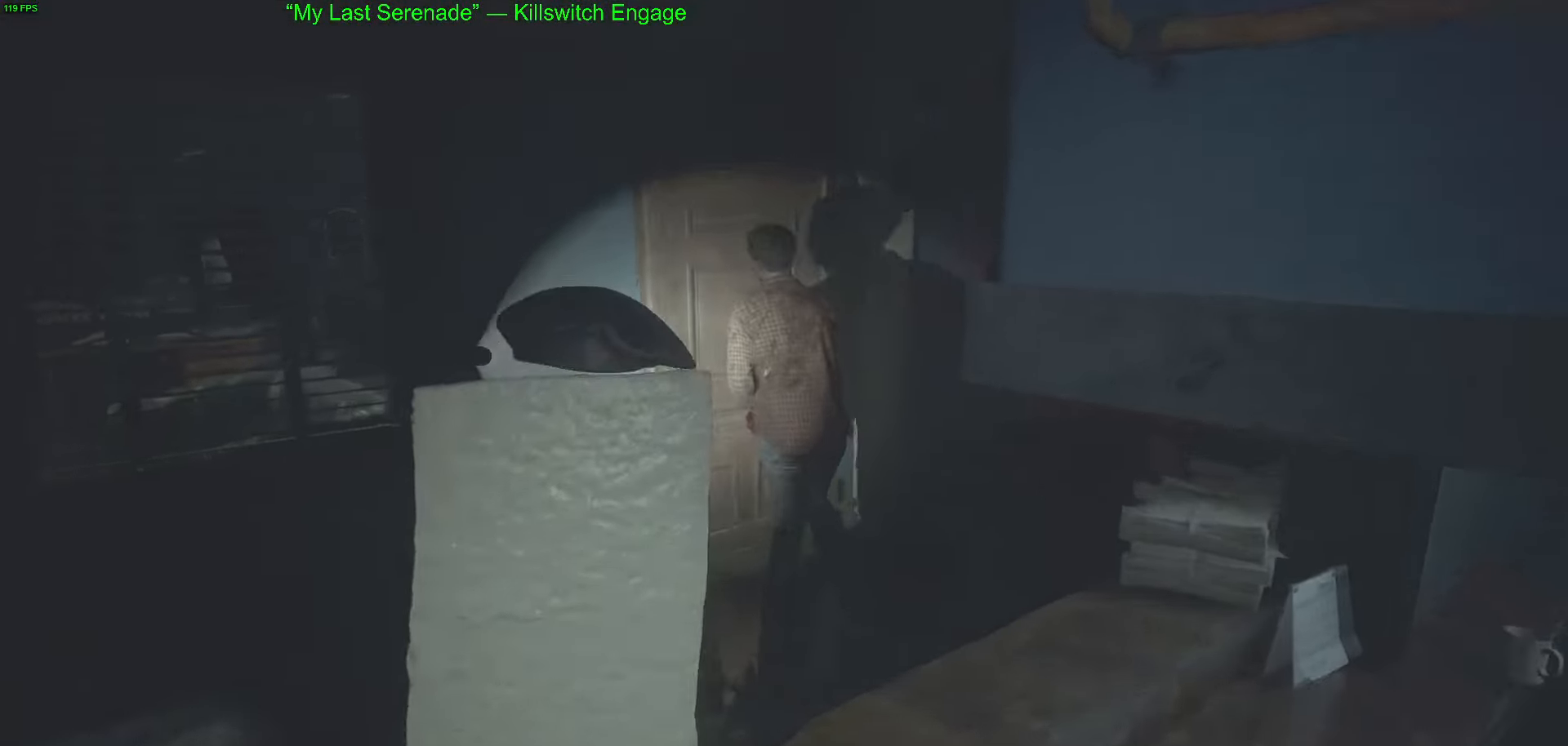
{"keys": ["w"], "mouse": [], "events": []}
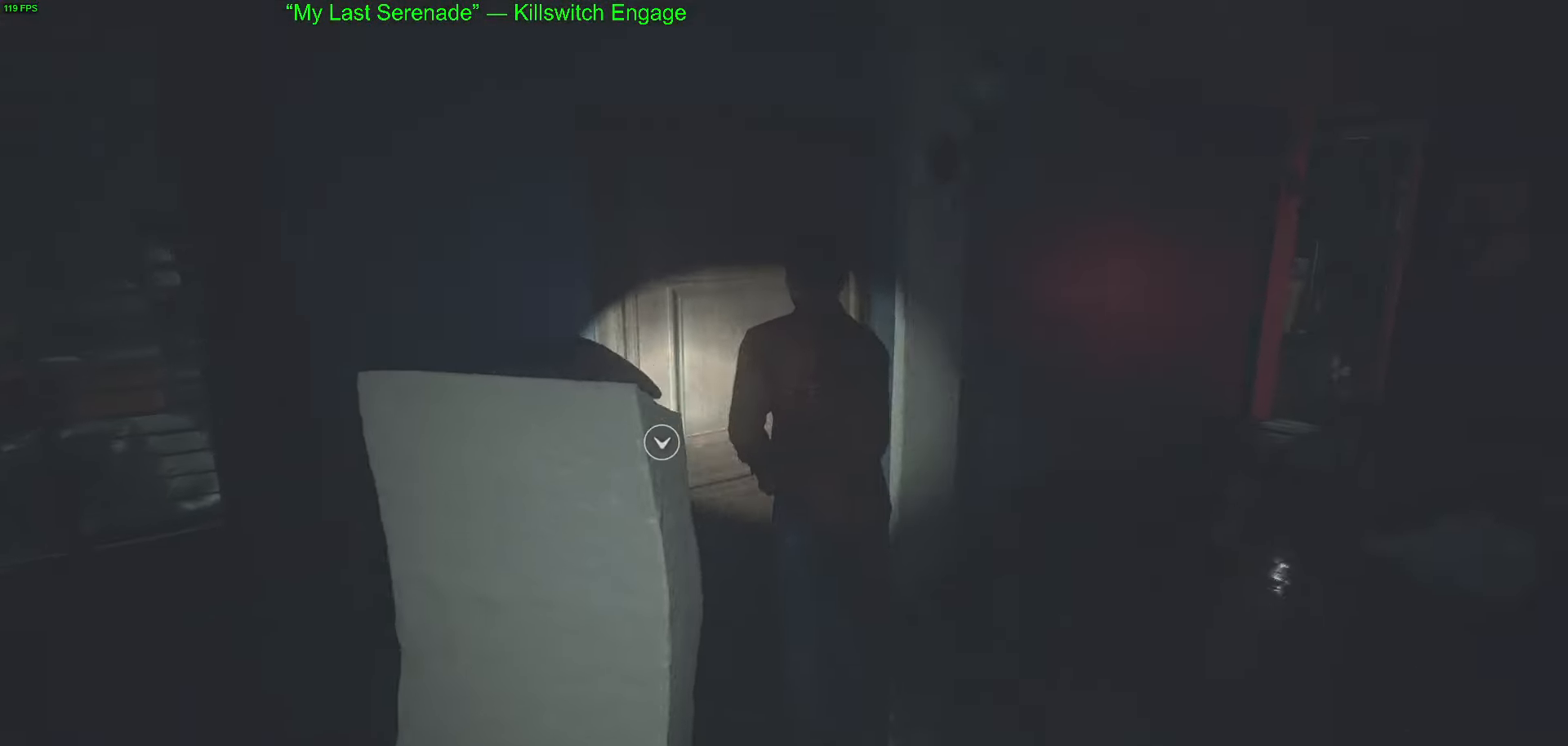
{"keys": ["w"], "mouse": [], "events": [[33, "mouse_left", "down"], [133, "mouse_left", "up"], [216, "mouse_left", "down"], [316, "mouse_left", "up"], [366, "mouse_left", "down"], [450, "mouse_left", "up"]]}
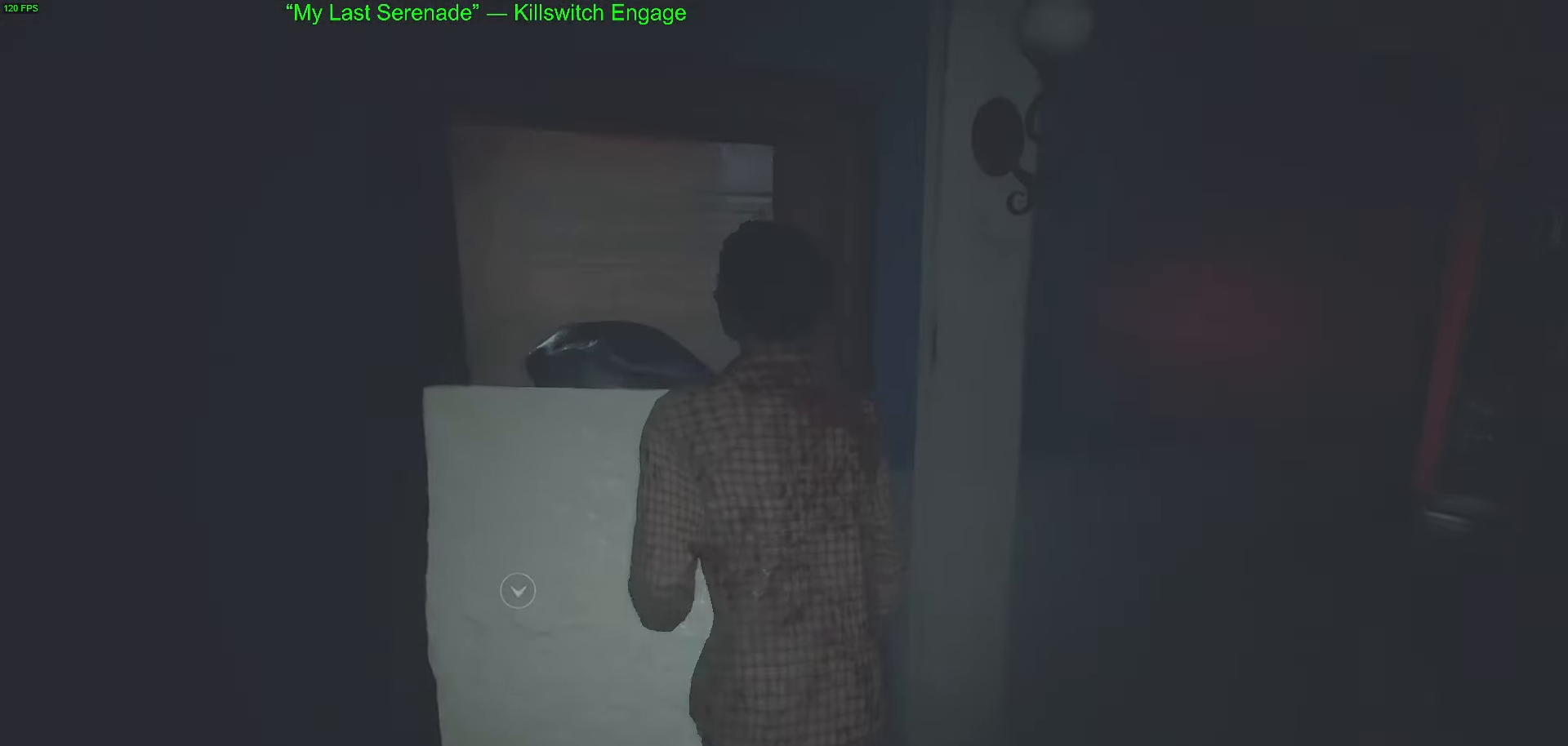
{"keys": ["w"], "mouse": [], "events": [[50, "mouse_left", "down"], [150, "mouse_left", "up"], [183, "mouse_left", "down"], [283, "mouse_left", "up"], [383, "mouse_left", "down"], [466, "mouse_left", "up"]]}
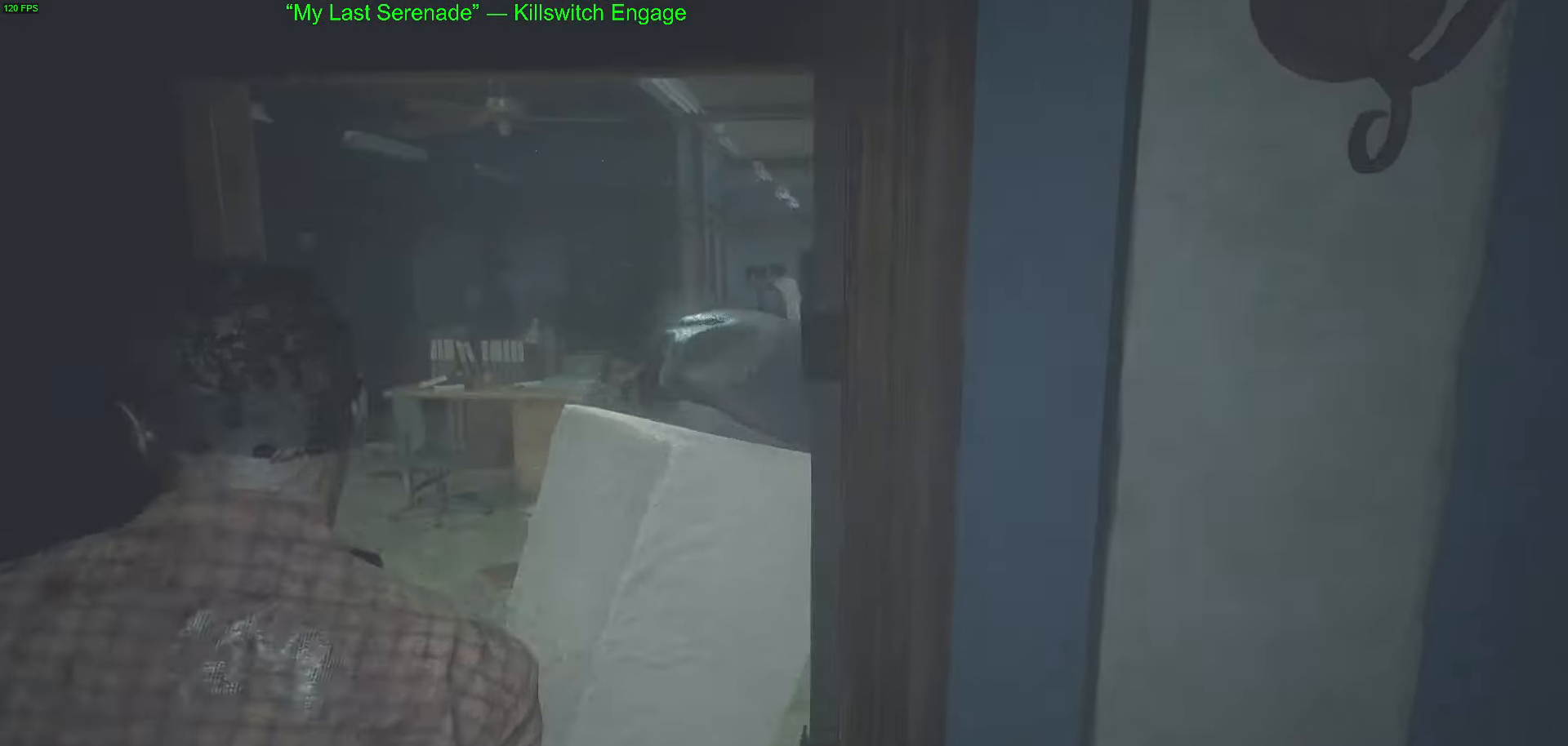
{"keys": ["w"], "mouse": [], "events": []}
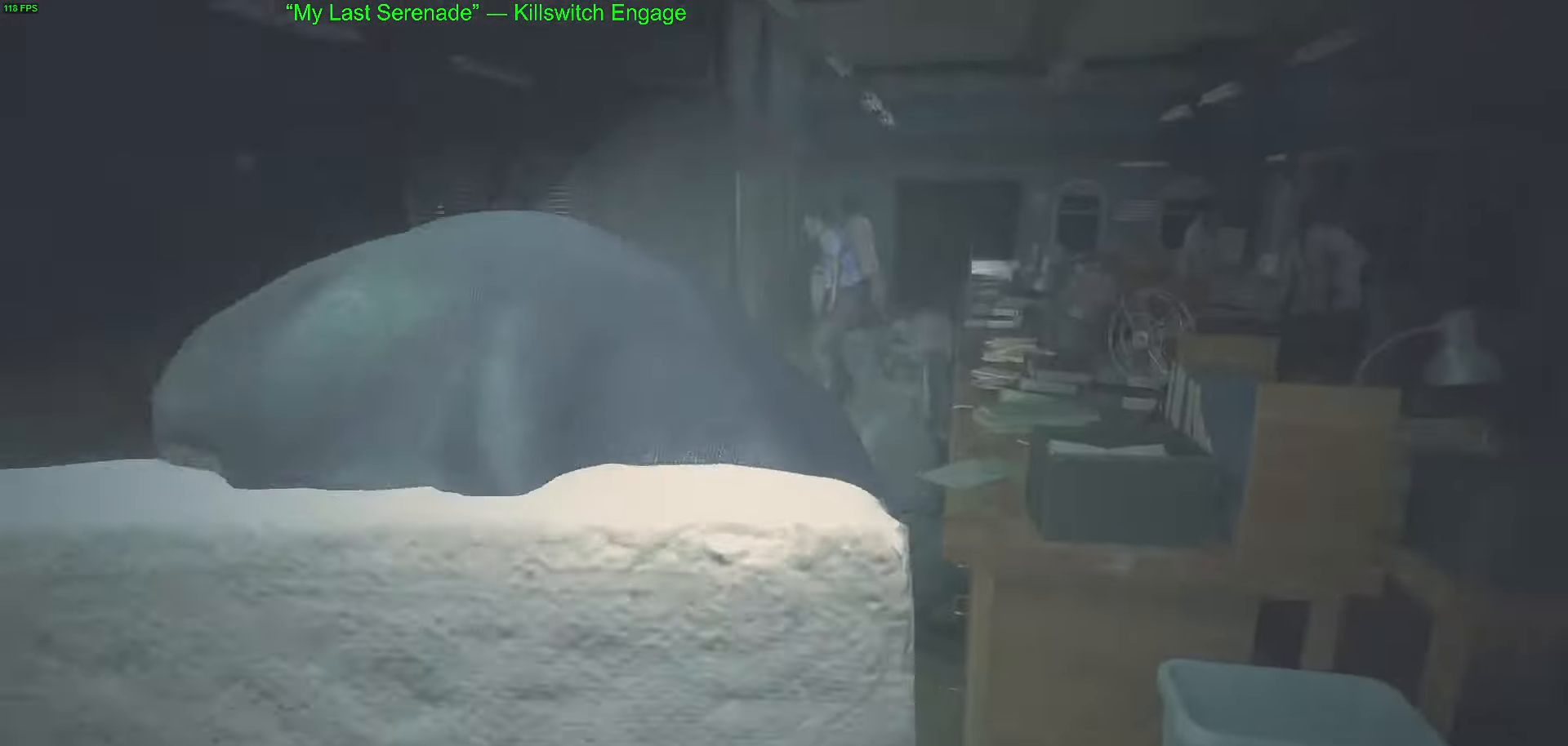
{"keys": ["w"], "mouse": [], "events": []}
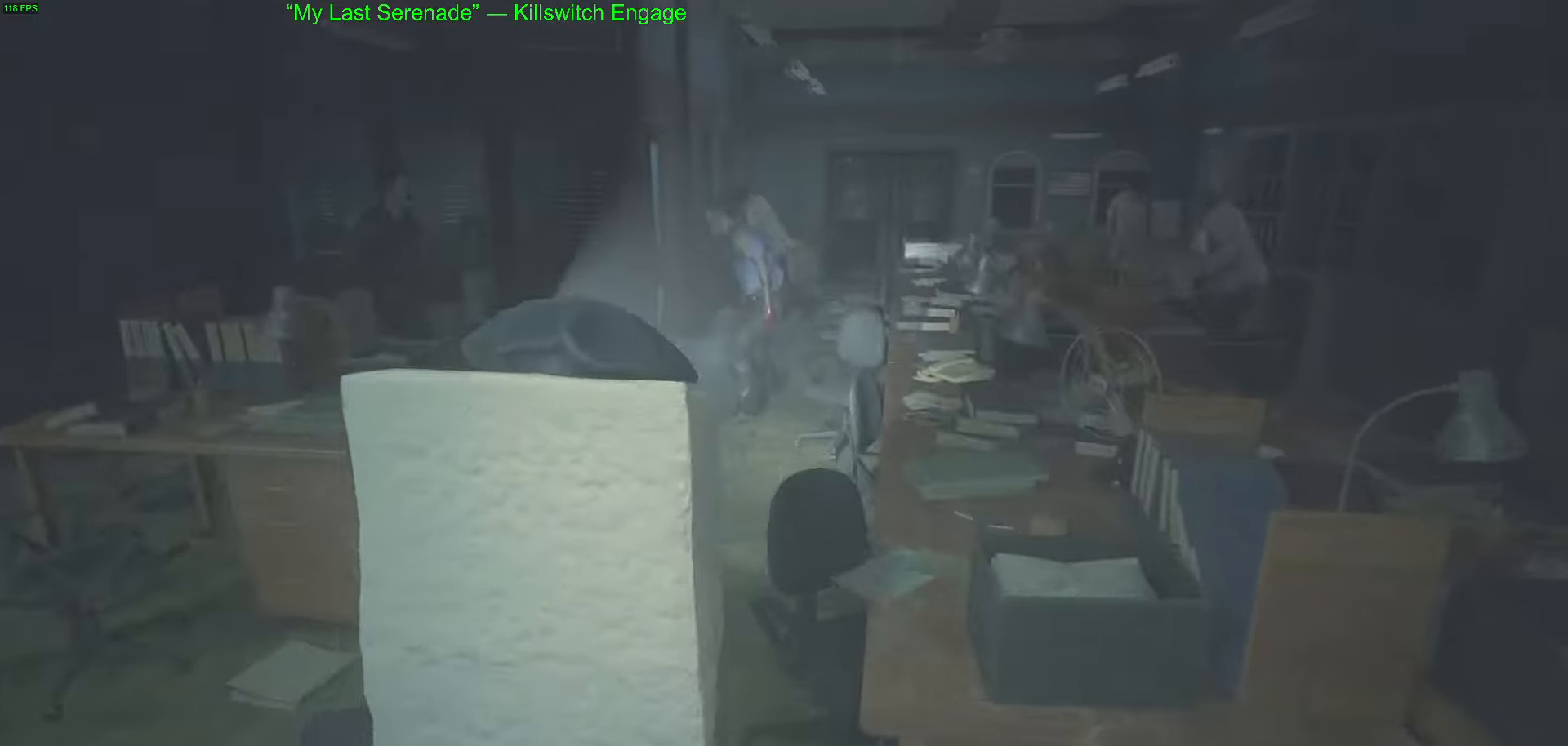
{"keys": ["w"], "mouse": [], "events": []}
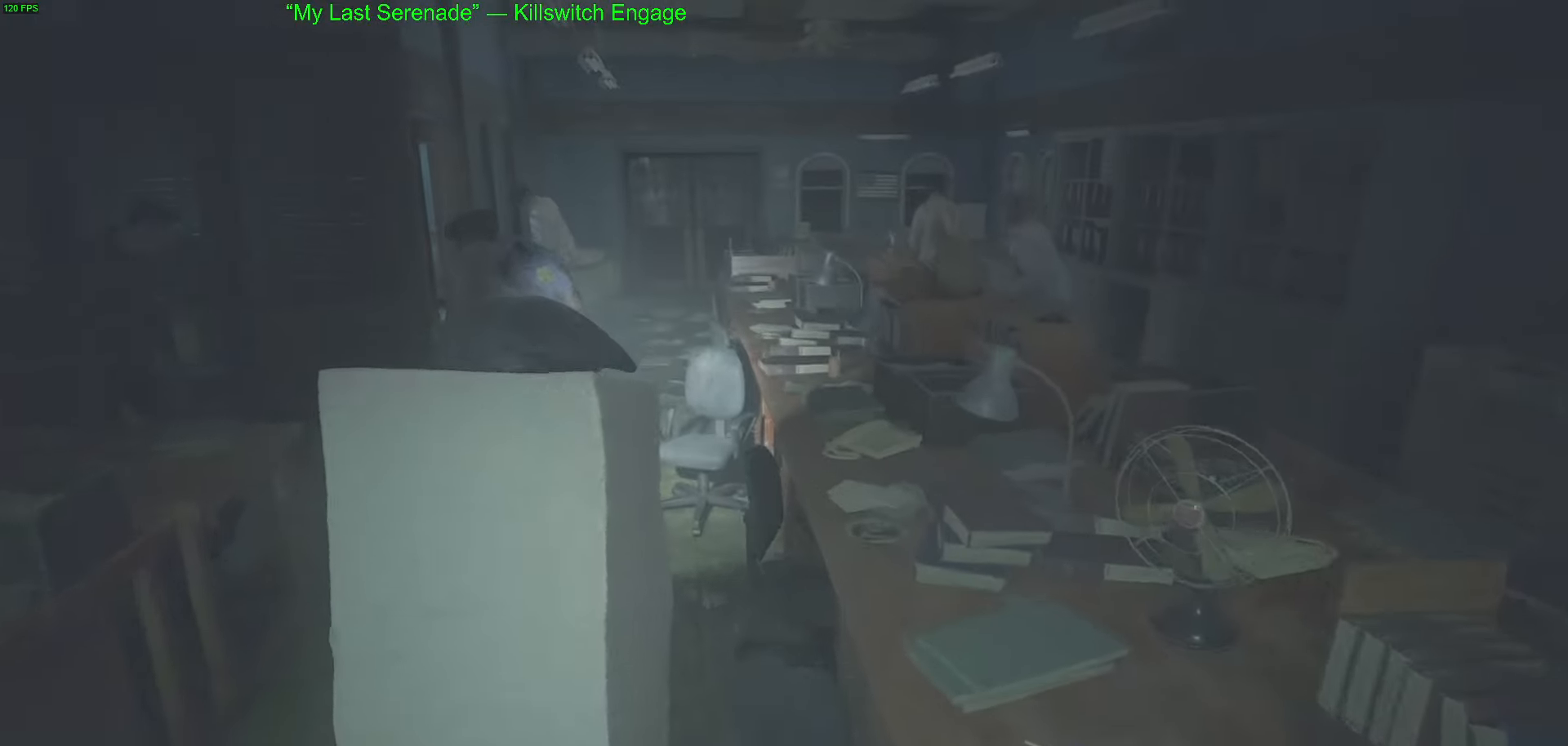
{"keys": ["w"], "mouse": [], "events": []}
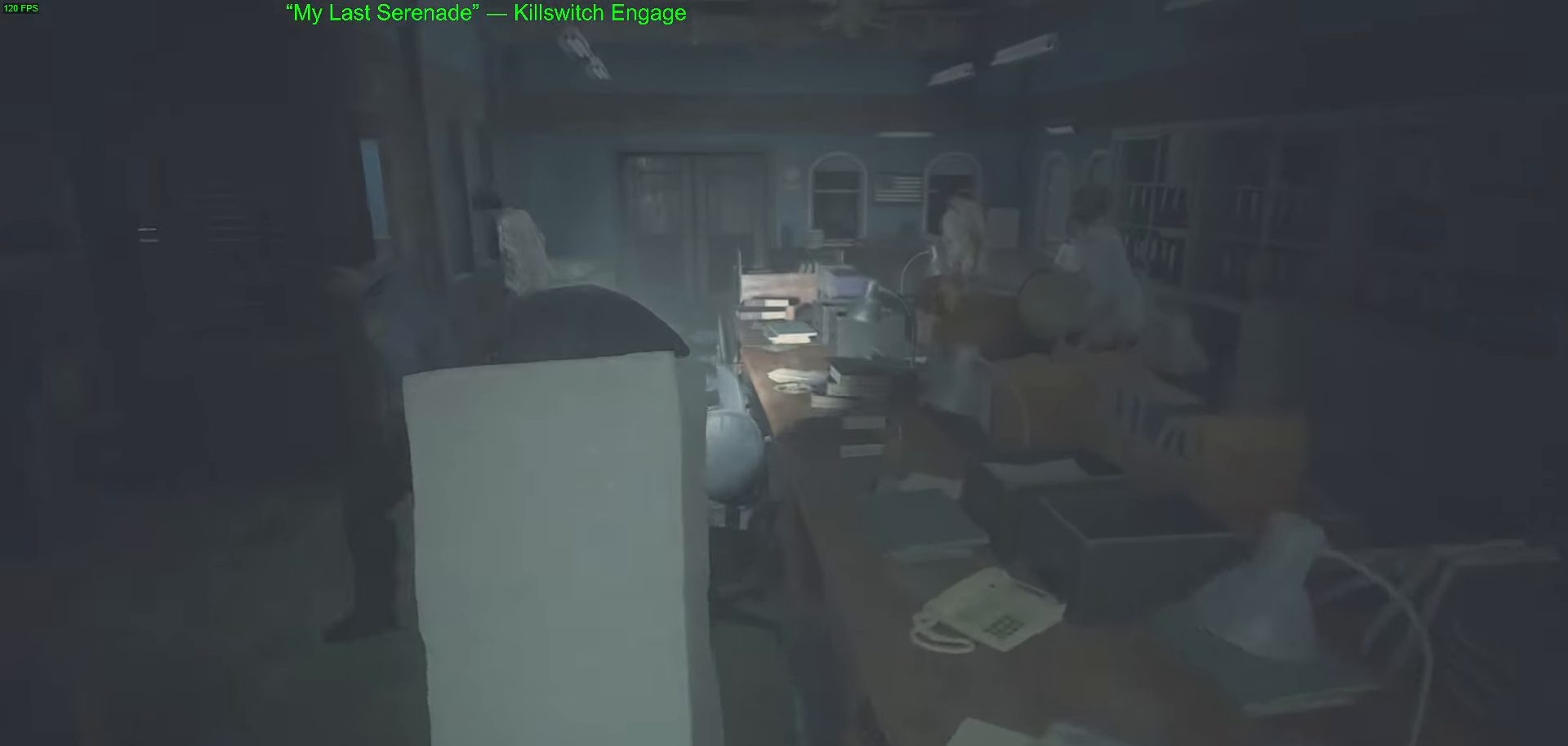
{"keys": ["w"], "mouse": [], "events": []}
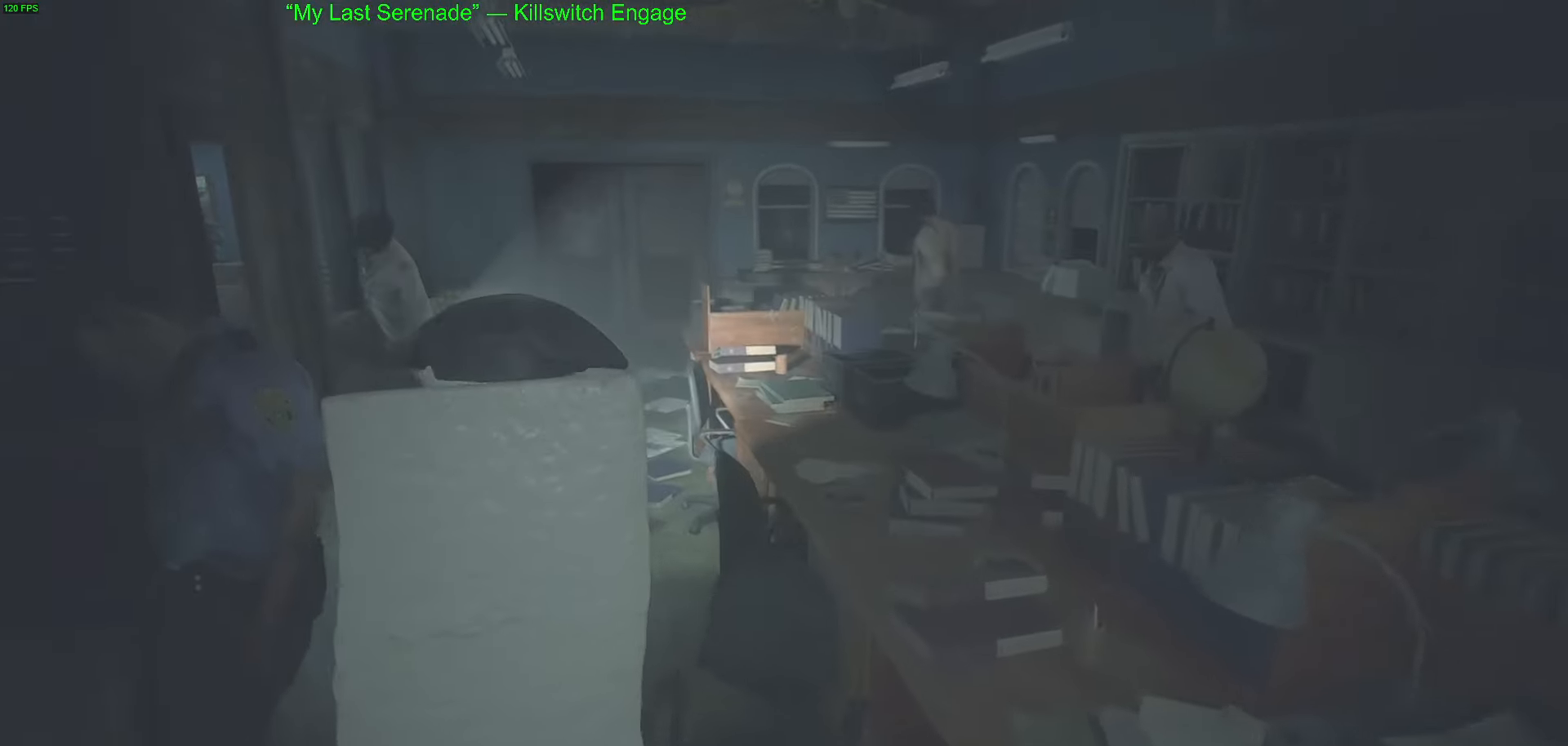
{"keys": ["w"], "mouse": [], "events": []}
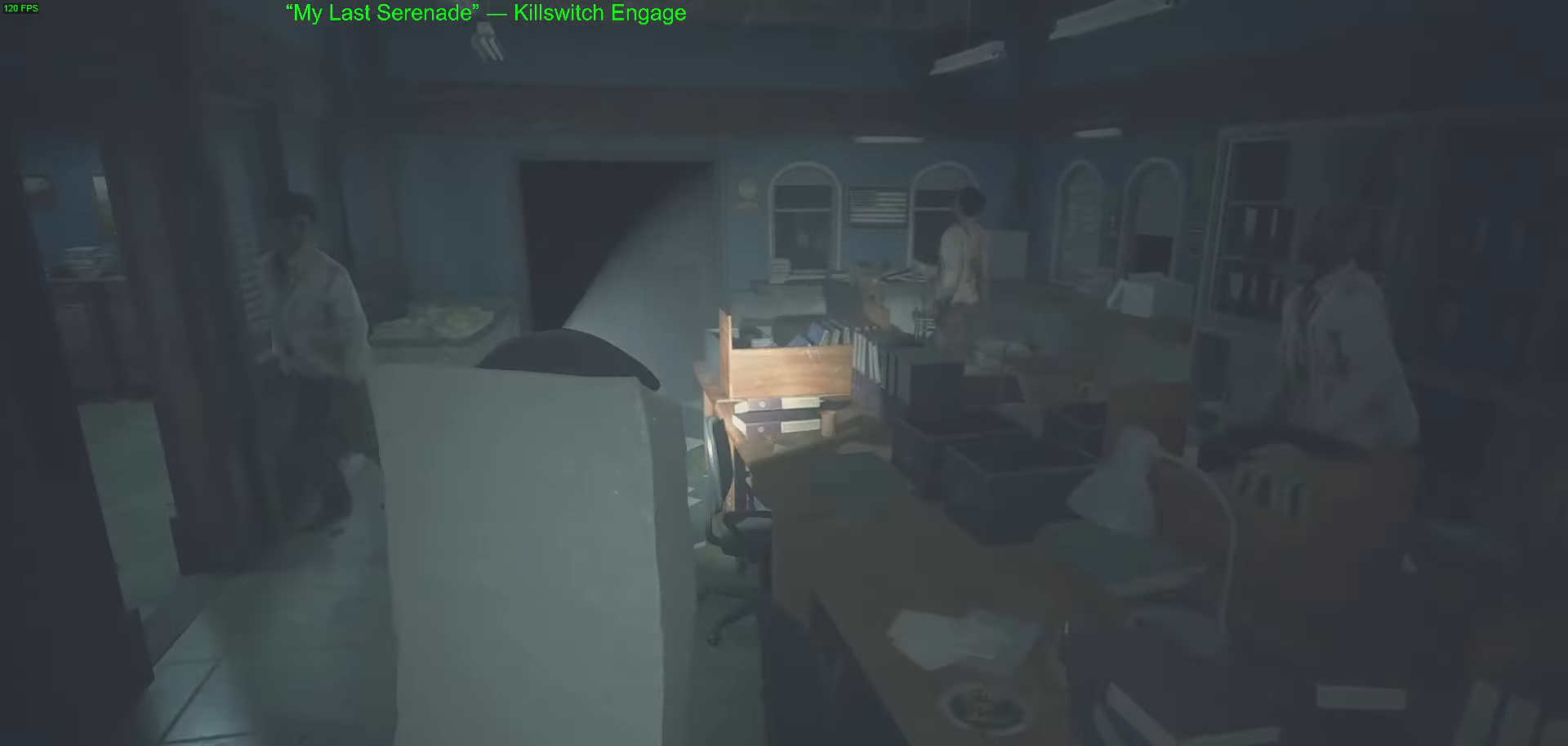
{"keys": ["w"], "mouse": [], "events": []}
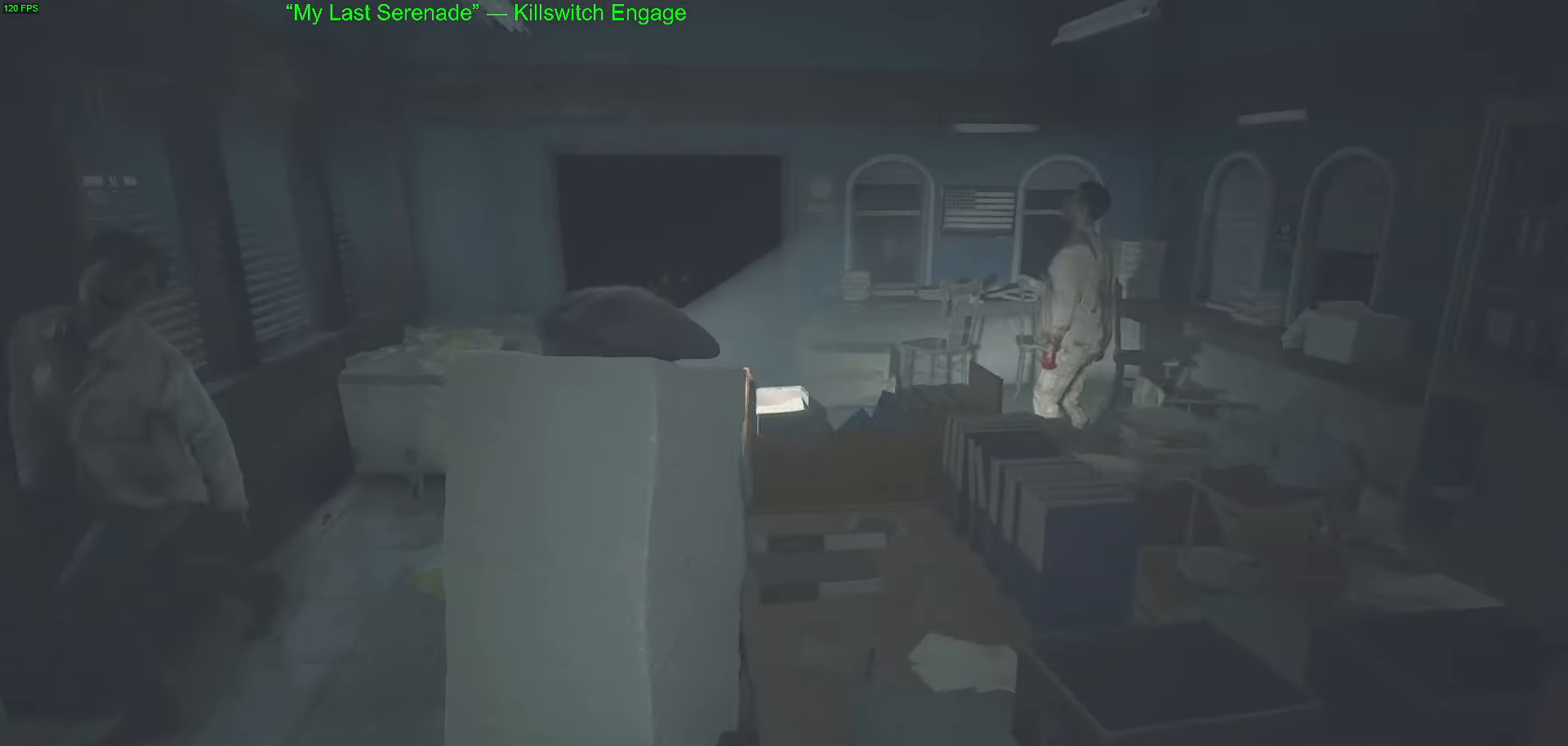
{"keys": ["w"], "mouse": [], "events": []}